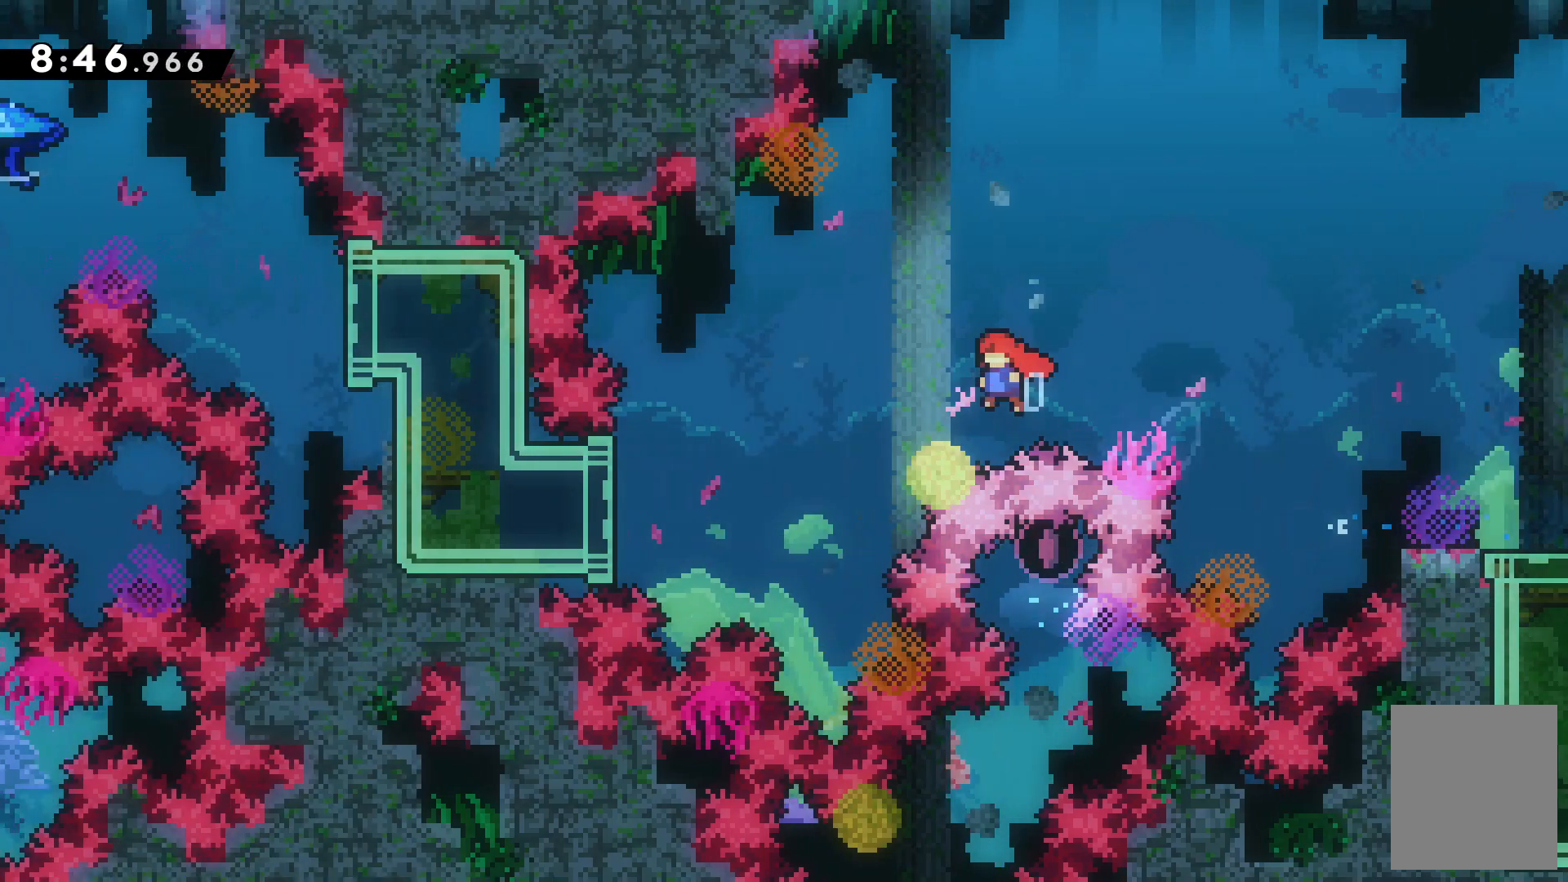
Gameplay with keyboard; each line is a JSON object with the keys held at the frame after it. "events" lists presses ("down") and releases ("up") of "c", "down", "escape", "left", "right", "tilde", "up", "x" and "z" between this image and that frame as [ms after this image, input, new state], when the widget could be followed in between. No other keys are recorded. Mouse input is not recorded.
{"keys": ["left"], "events": [[200, "c", "up"], [333, "x", "down"], [500, "x", "up"]]}
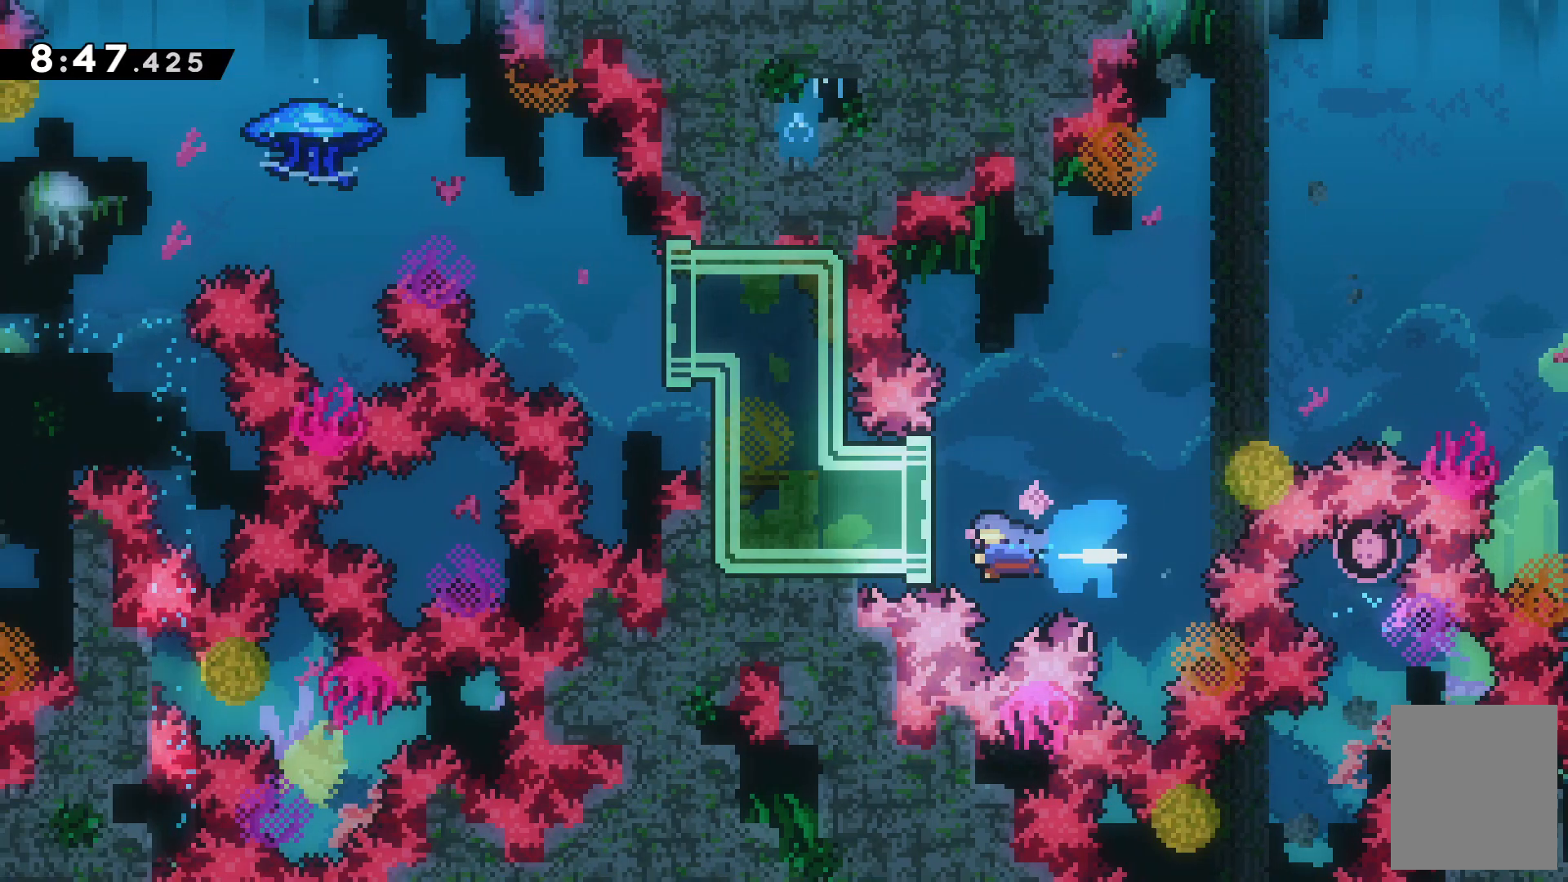
{"keys": ["left"]}
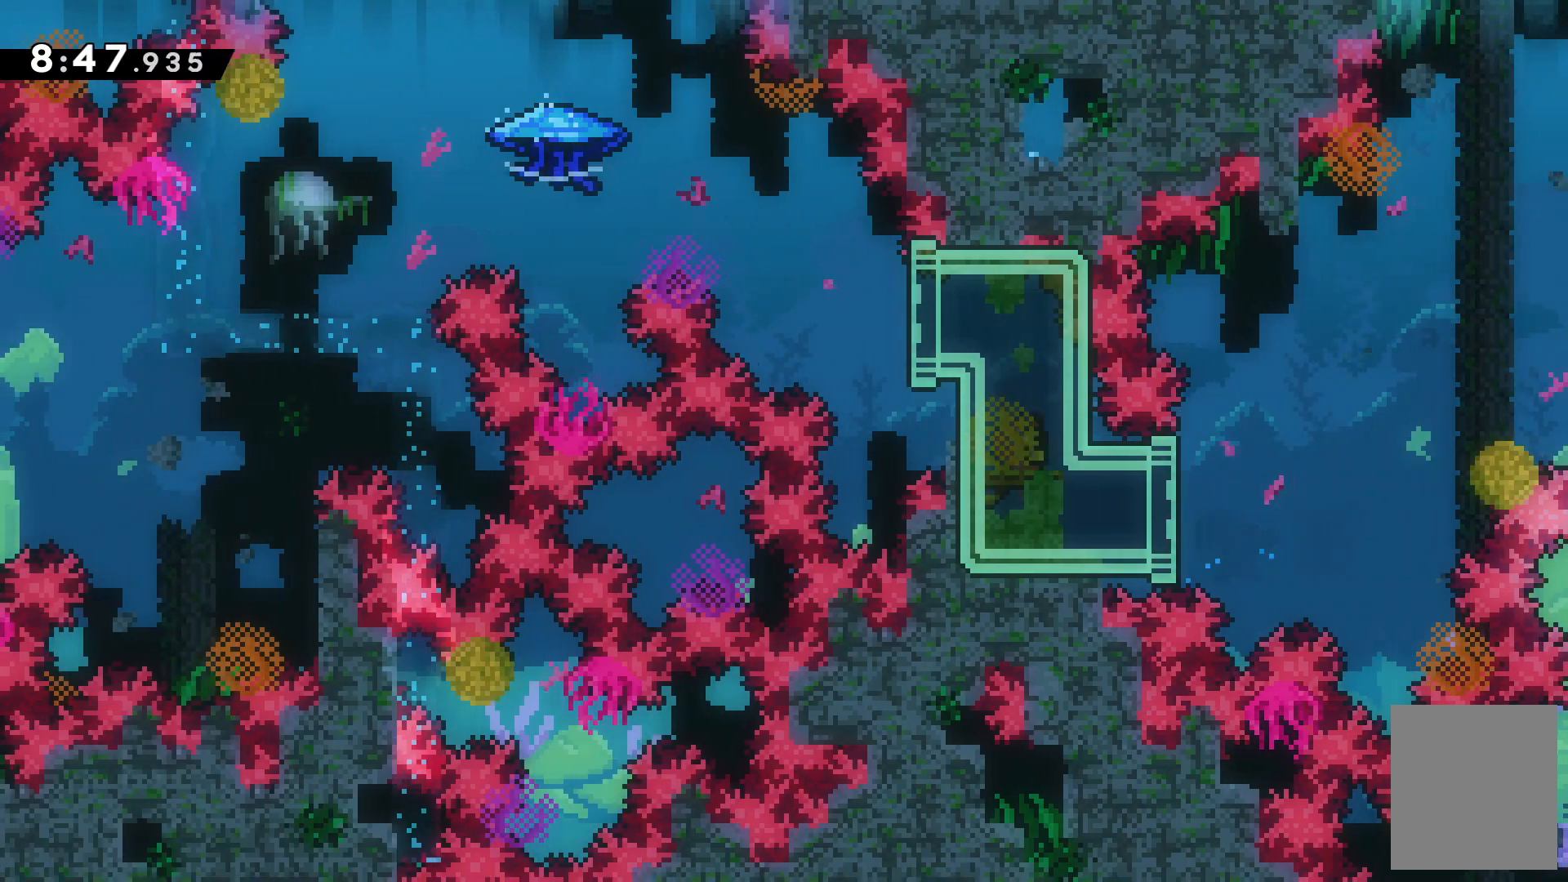
{"keys": ["c", "left"], "events": [[333, "c", "down"]]}
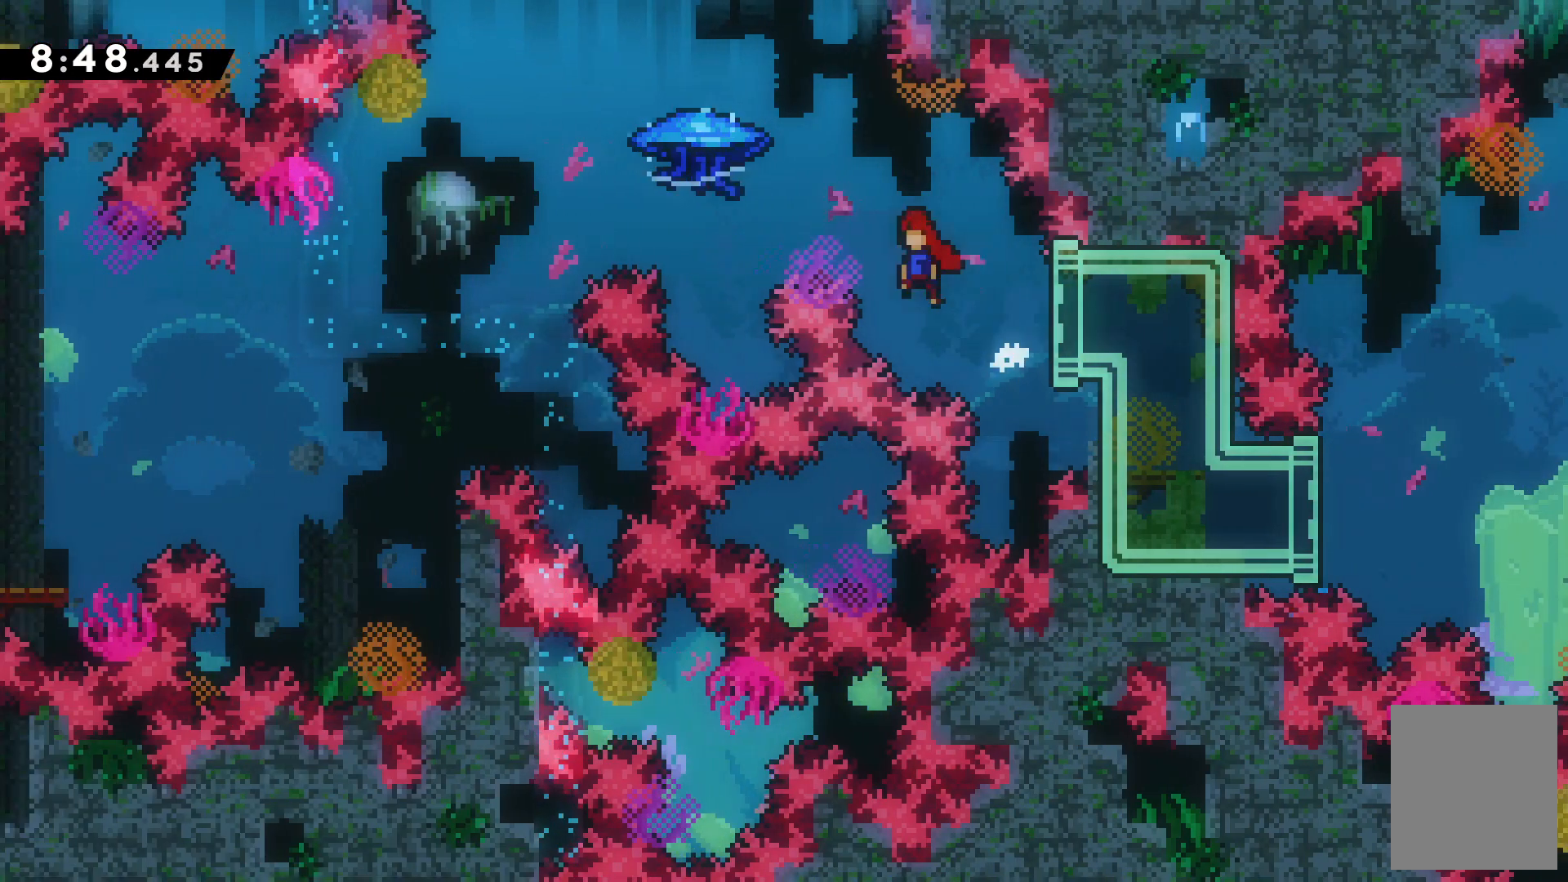
{"keys": ["c", "left", "up", "z"], "events": [[200, "up", "down"], [200, "z", "down"]]}
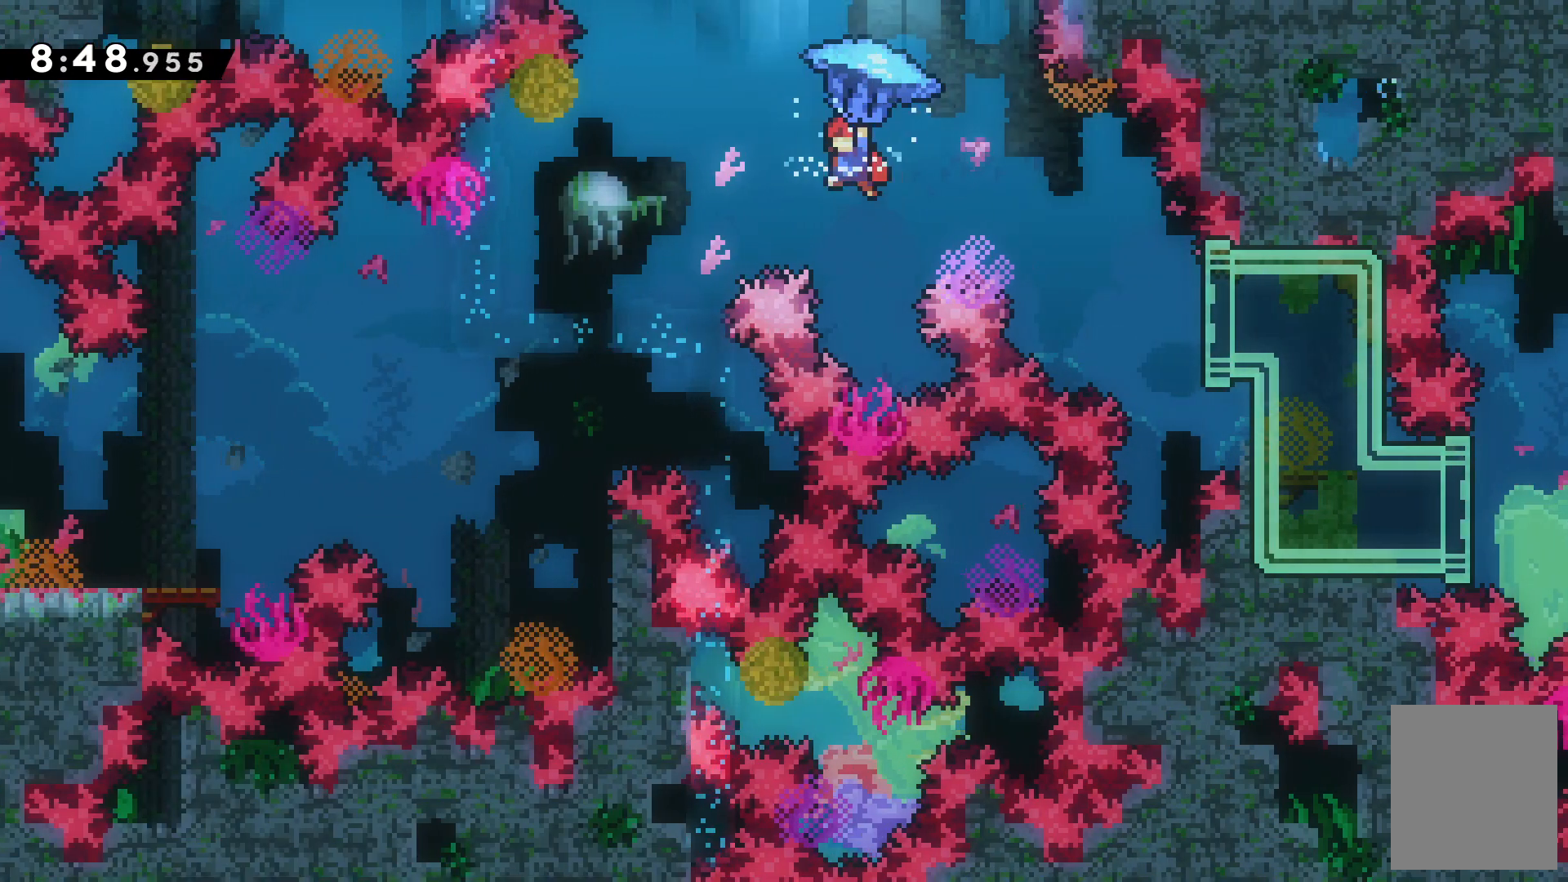
{"keys": ["c", "right", "up", "z"], "events": [[367, "left", "up"], [367, "right", "down"], [400, "z", "up"], [467, "z", "down"]]}
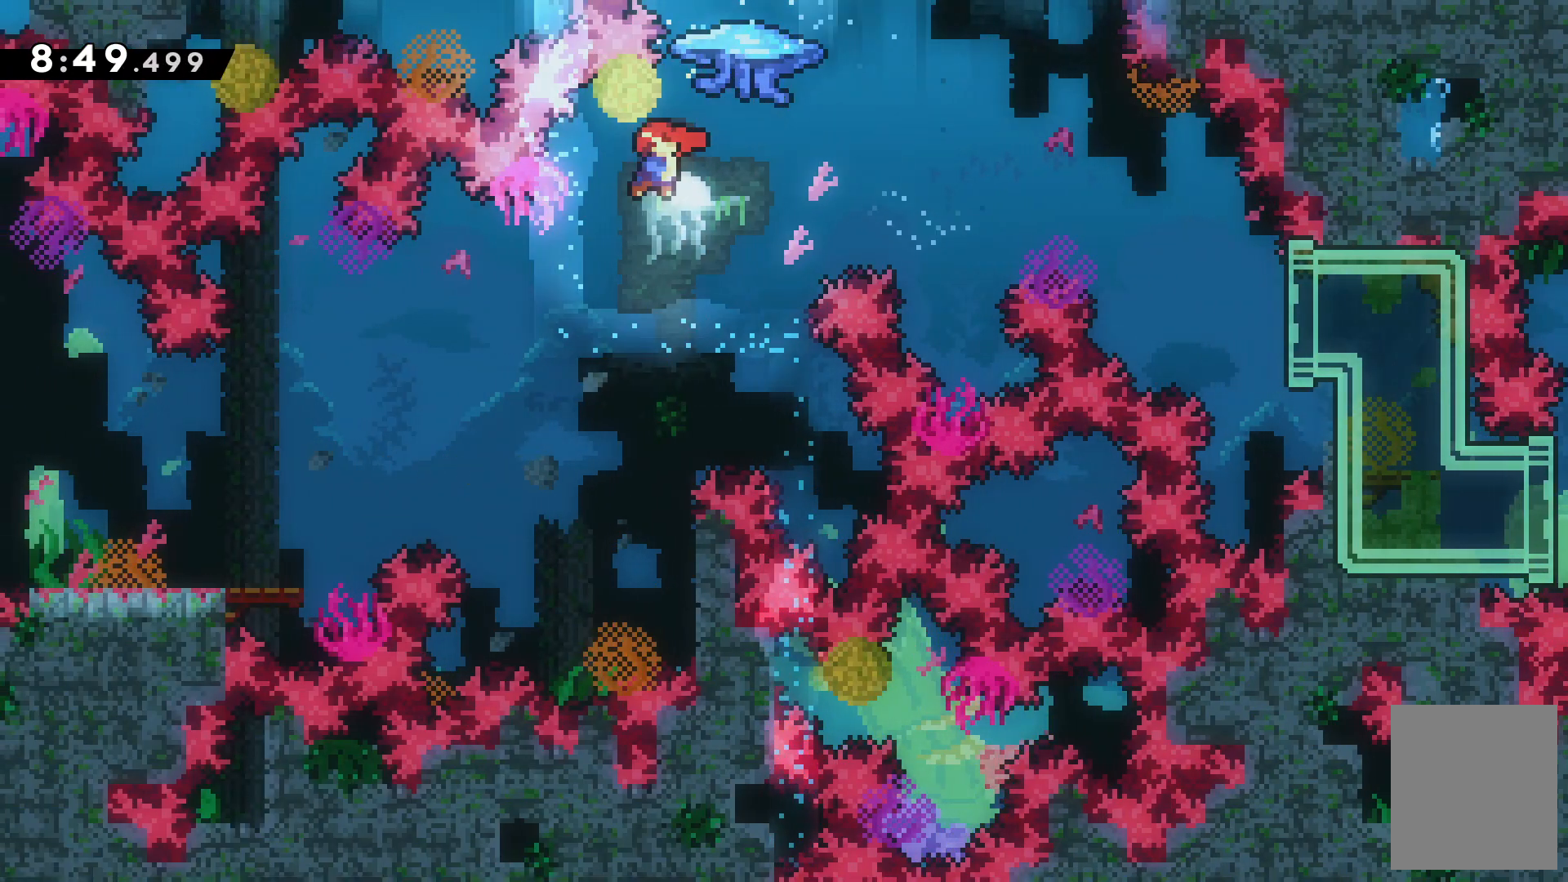
{"keys": ["c", "up", "z"], "events": [[233, "right", "up"]]}
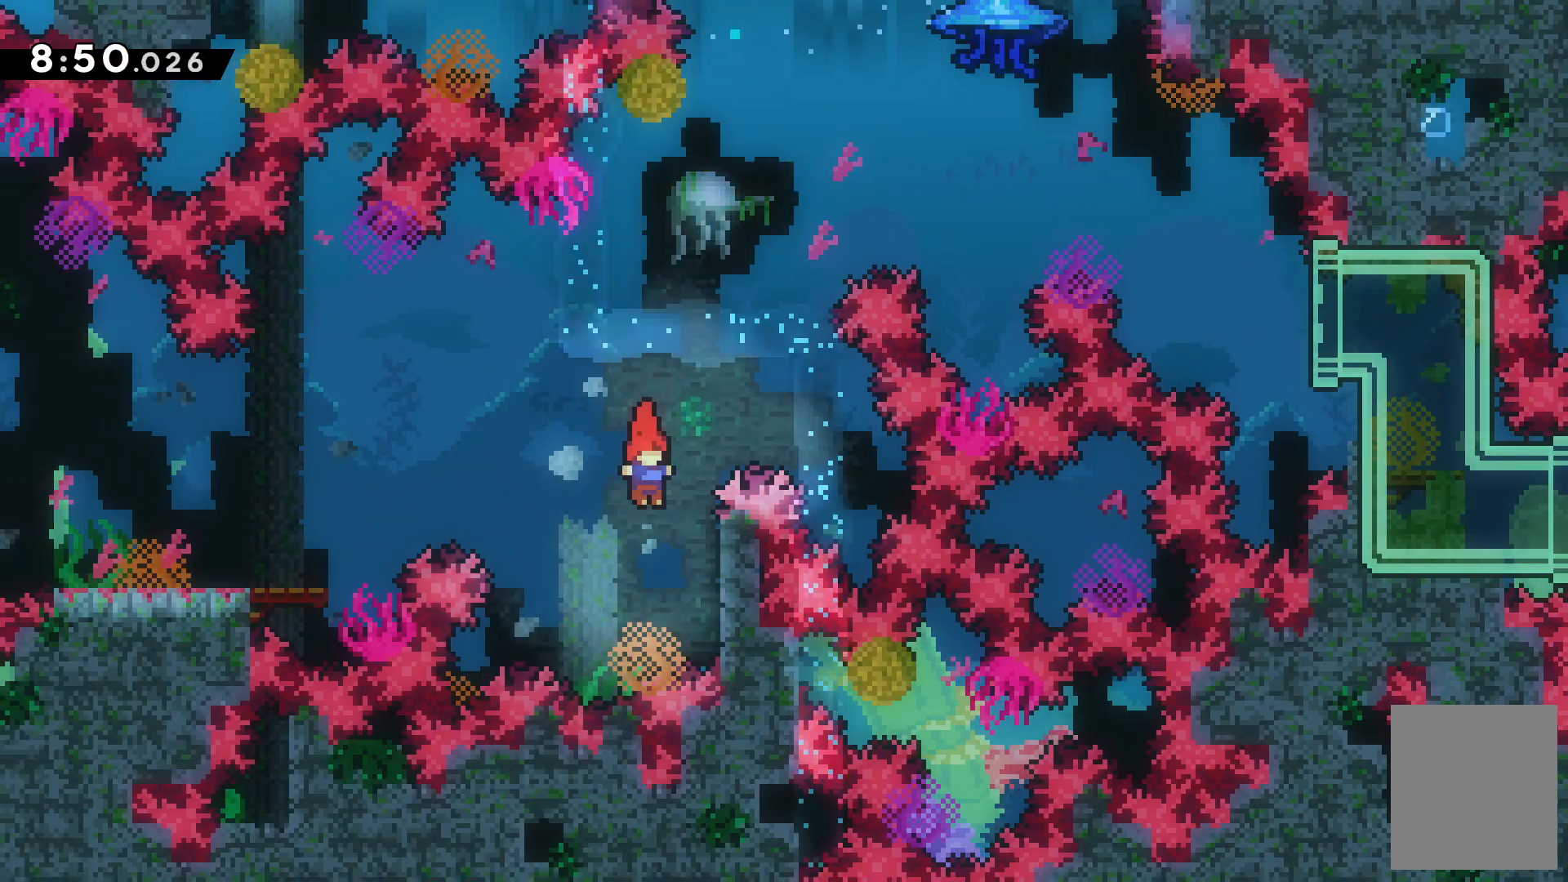
{"keys": [], "events": [[67, "z", "up"], [100, "c", "up"], [267, "up", "up"]]}
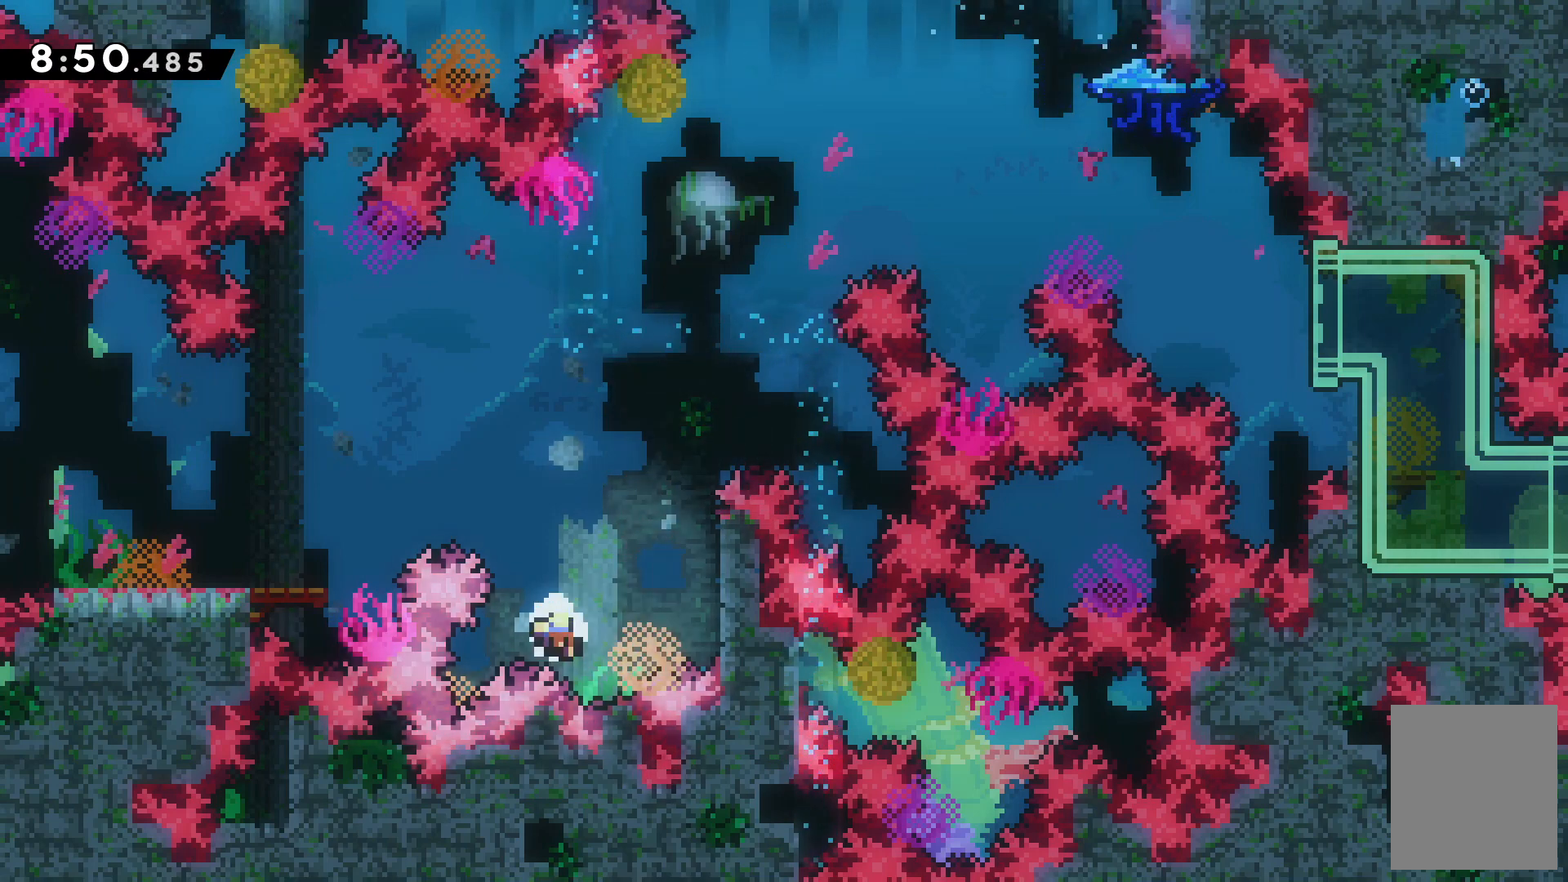
{"keys": [], "events": [[267, "c", "down"], [467, "c", "up"]]}
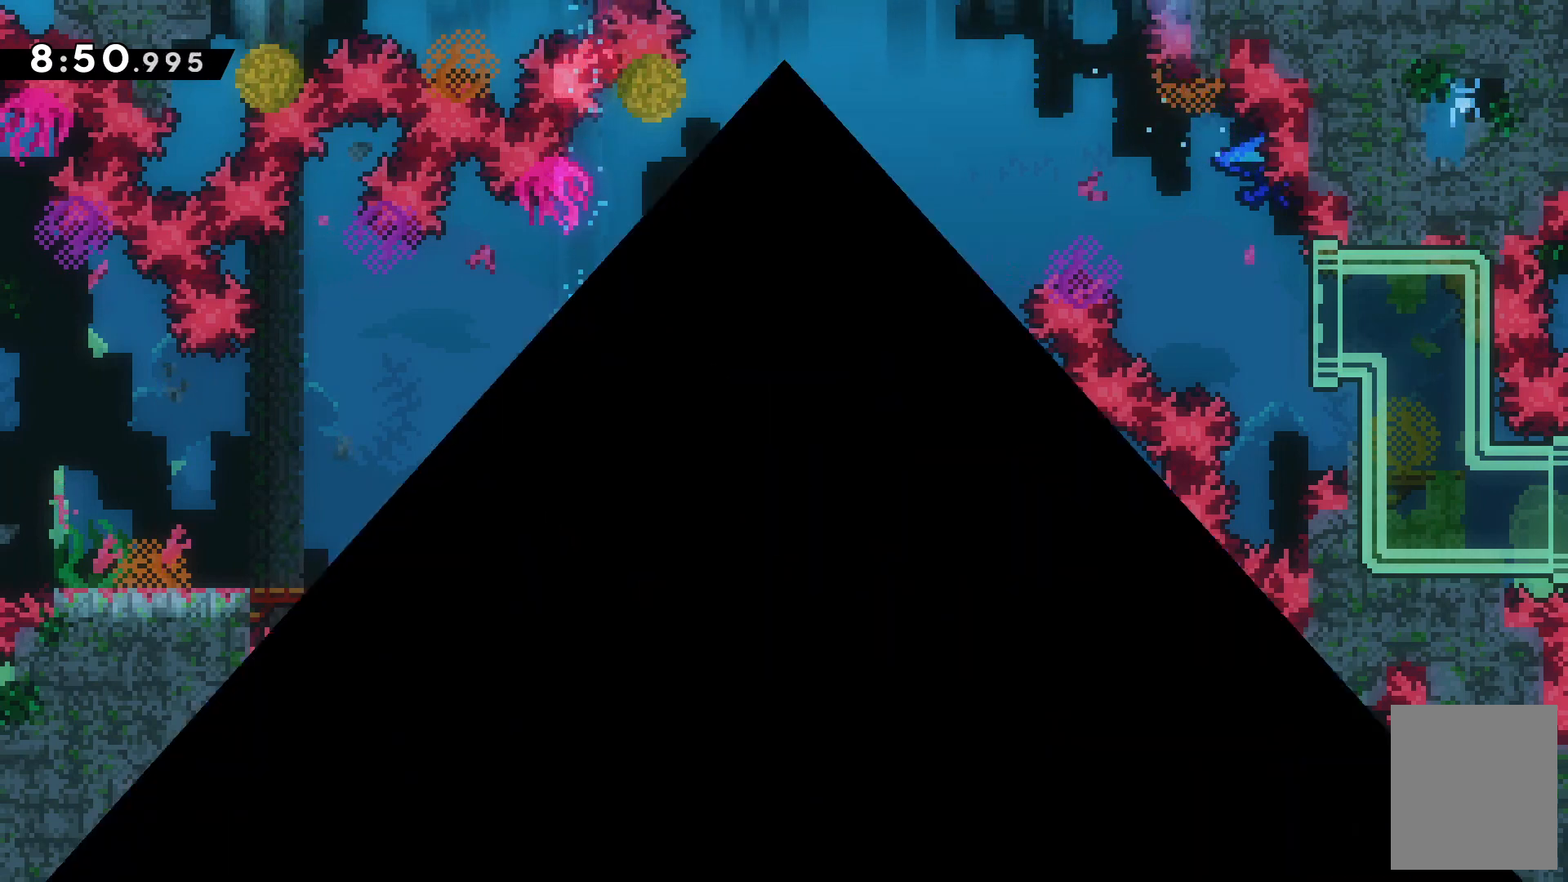
{"keys": [], "events": []}
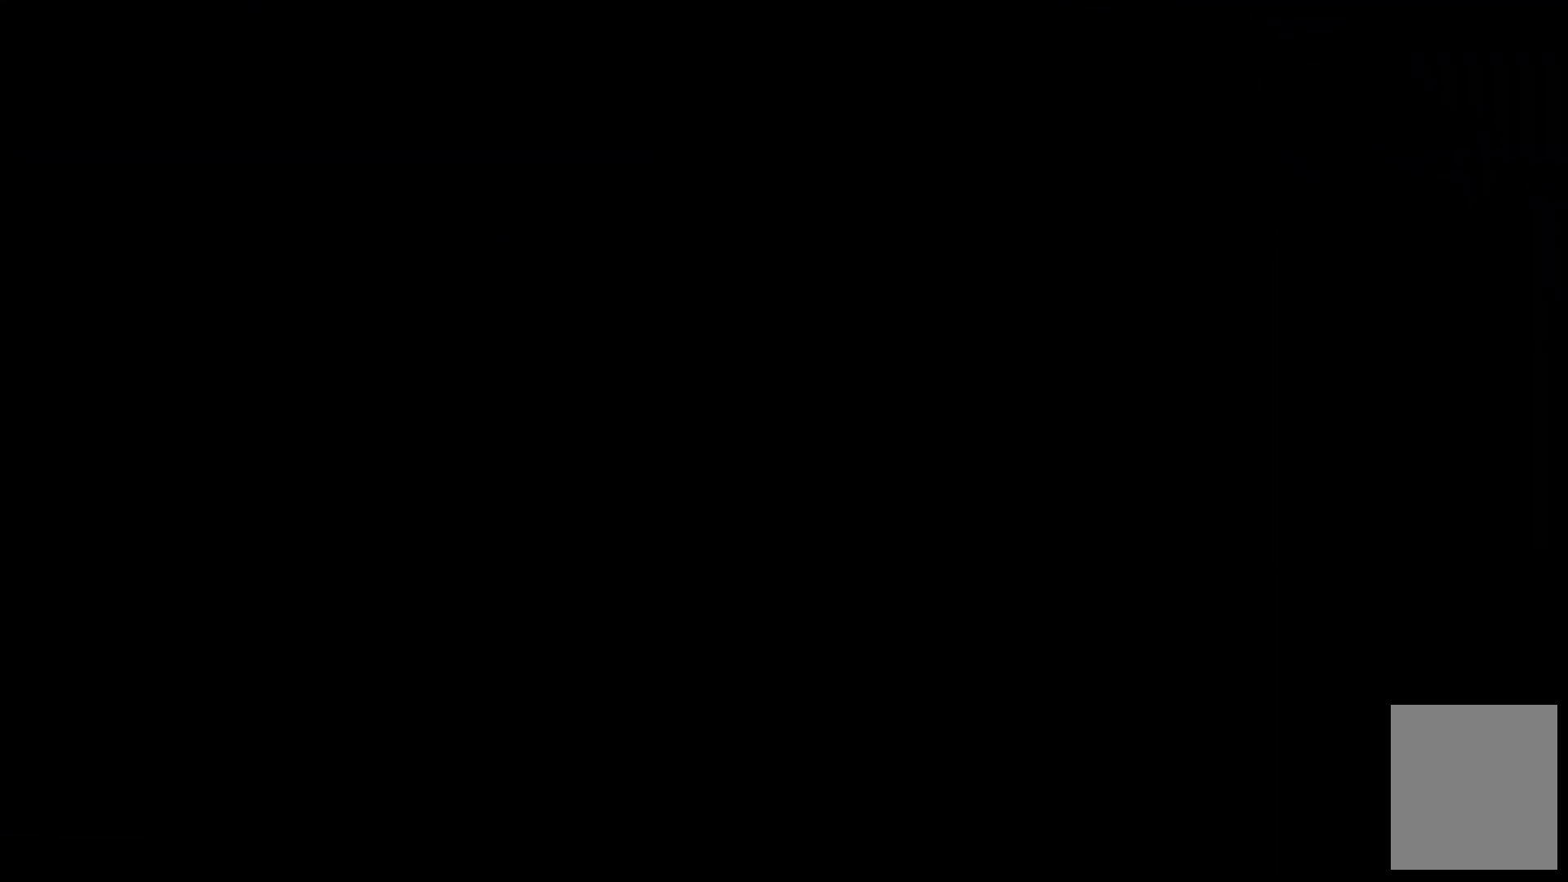
{"keys": [], "events": []}
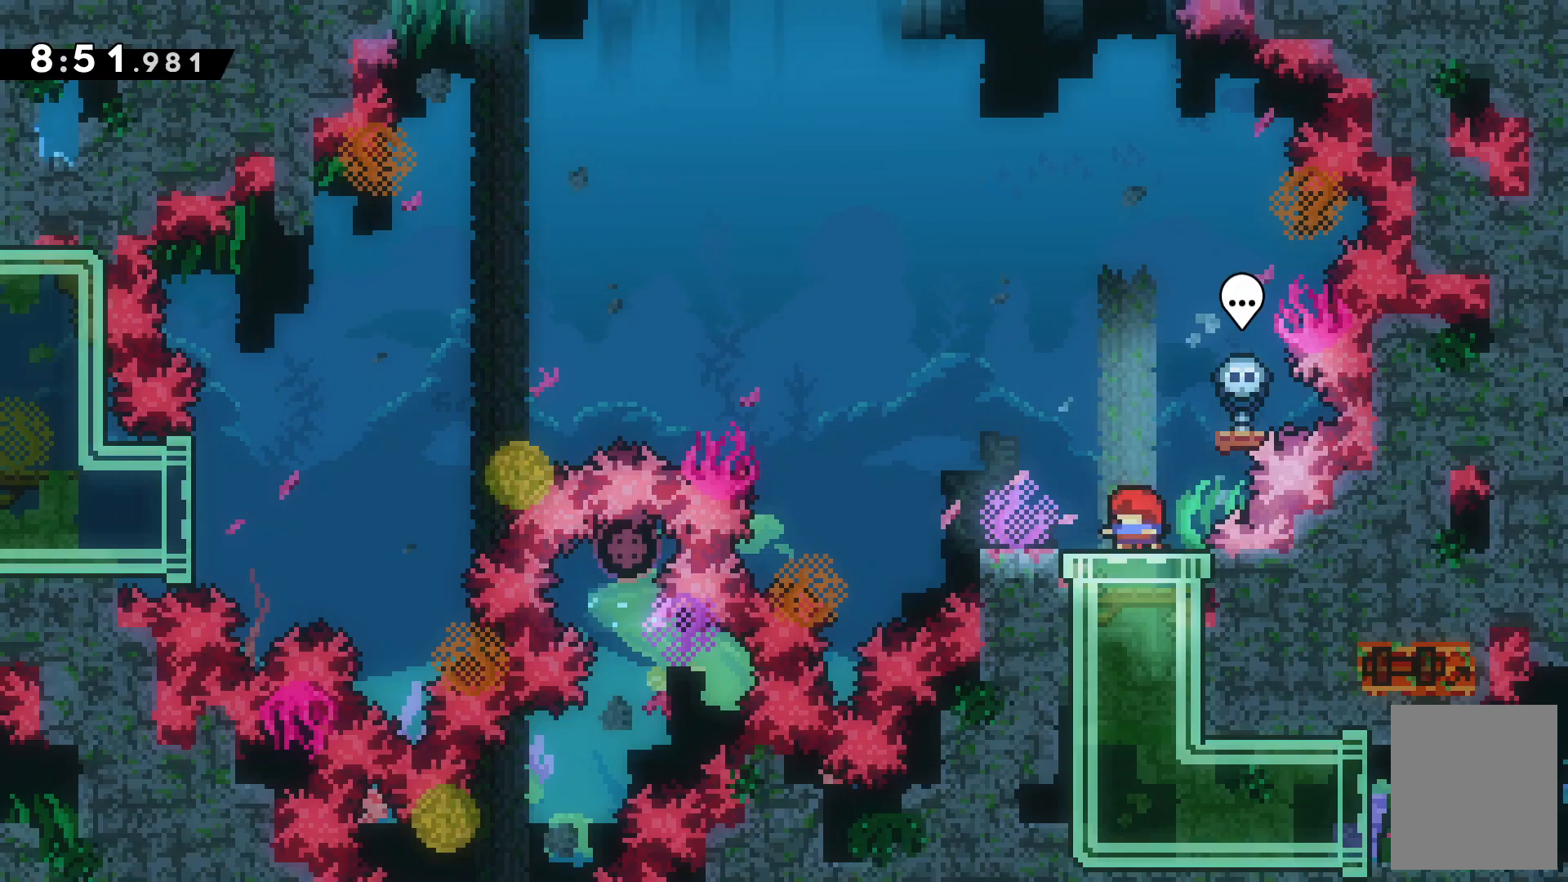
{"keys": ["c", "left"], "events": [[167, "left", "down"], [233, "x", "down"], [467, "c", "down"], [500, "x", "up"]]}
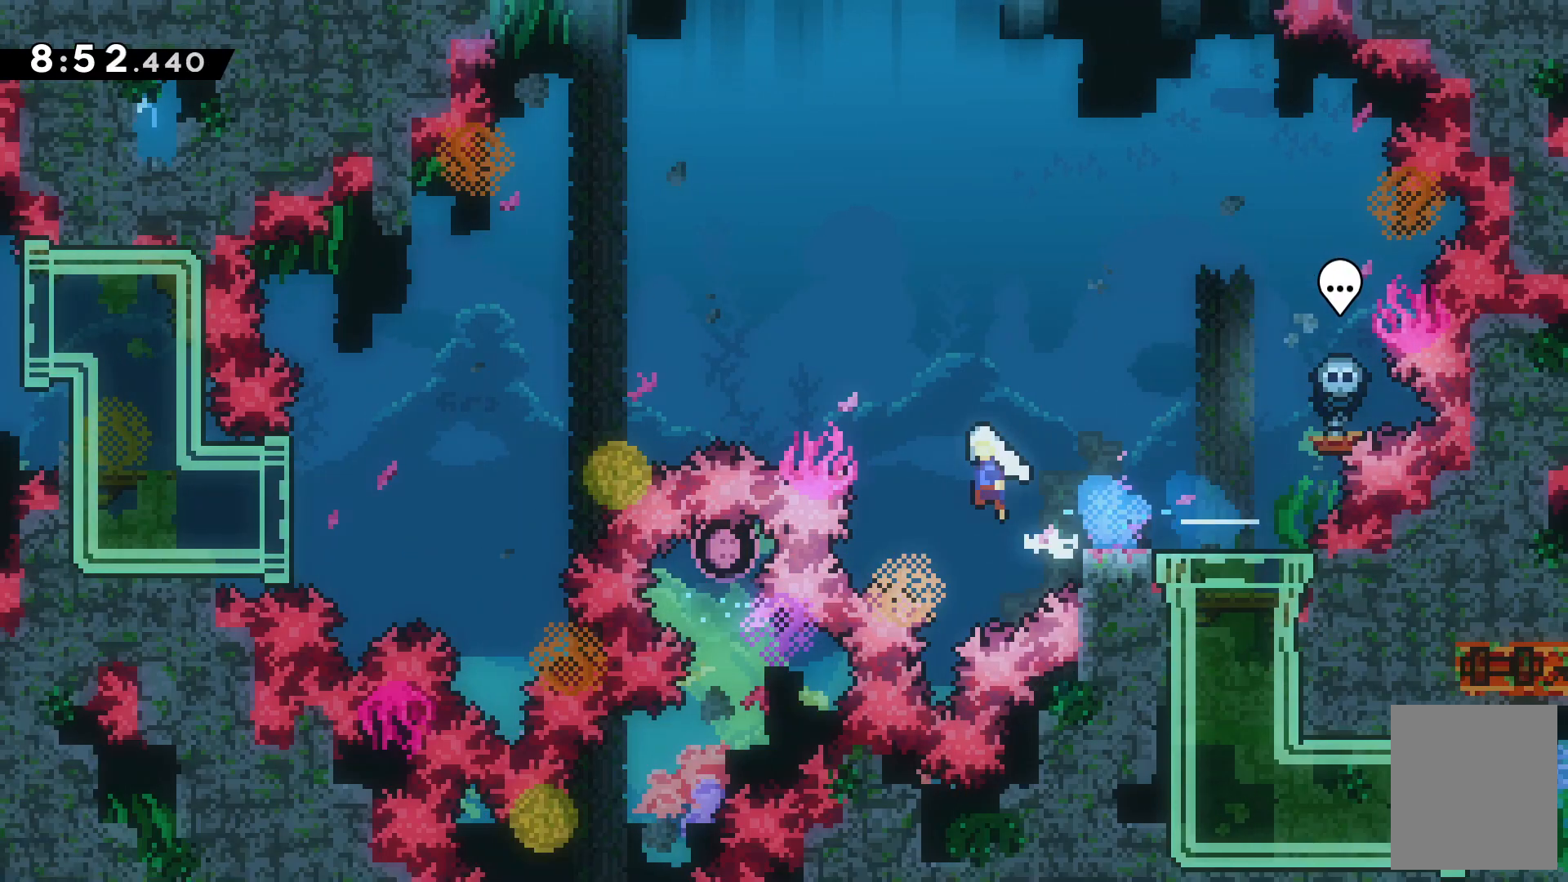
{"keys": ["left"]}
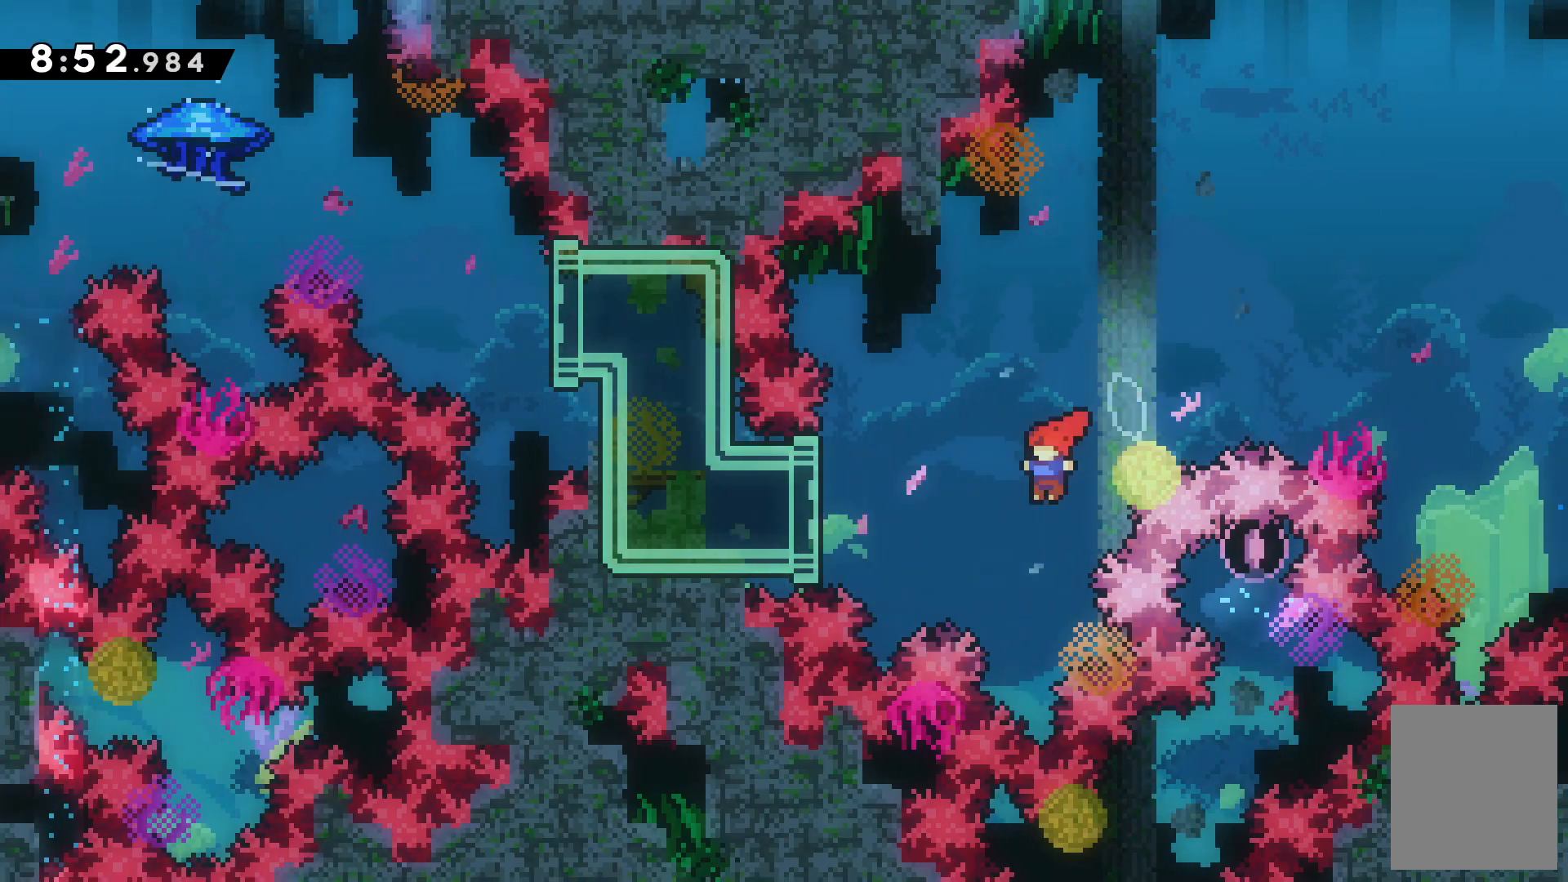
{"keys": ["left", "z"], "events": [[100, "x", "down"], [267, "x", "up"], [300, "z", "down"]]}
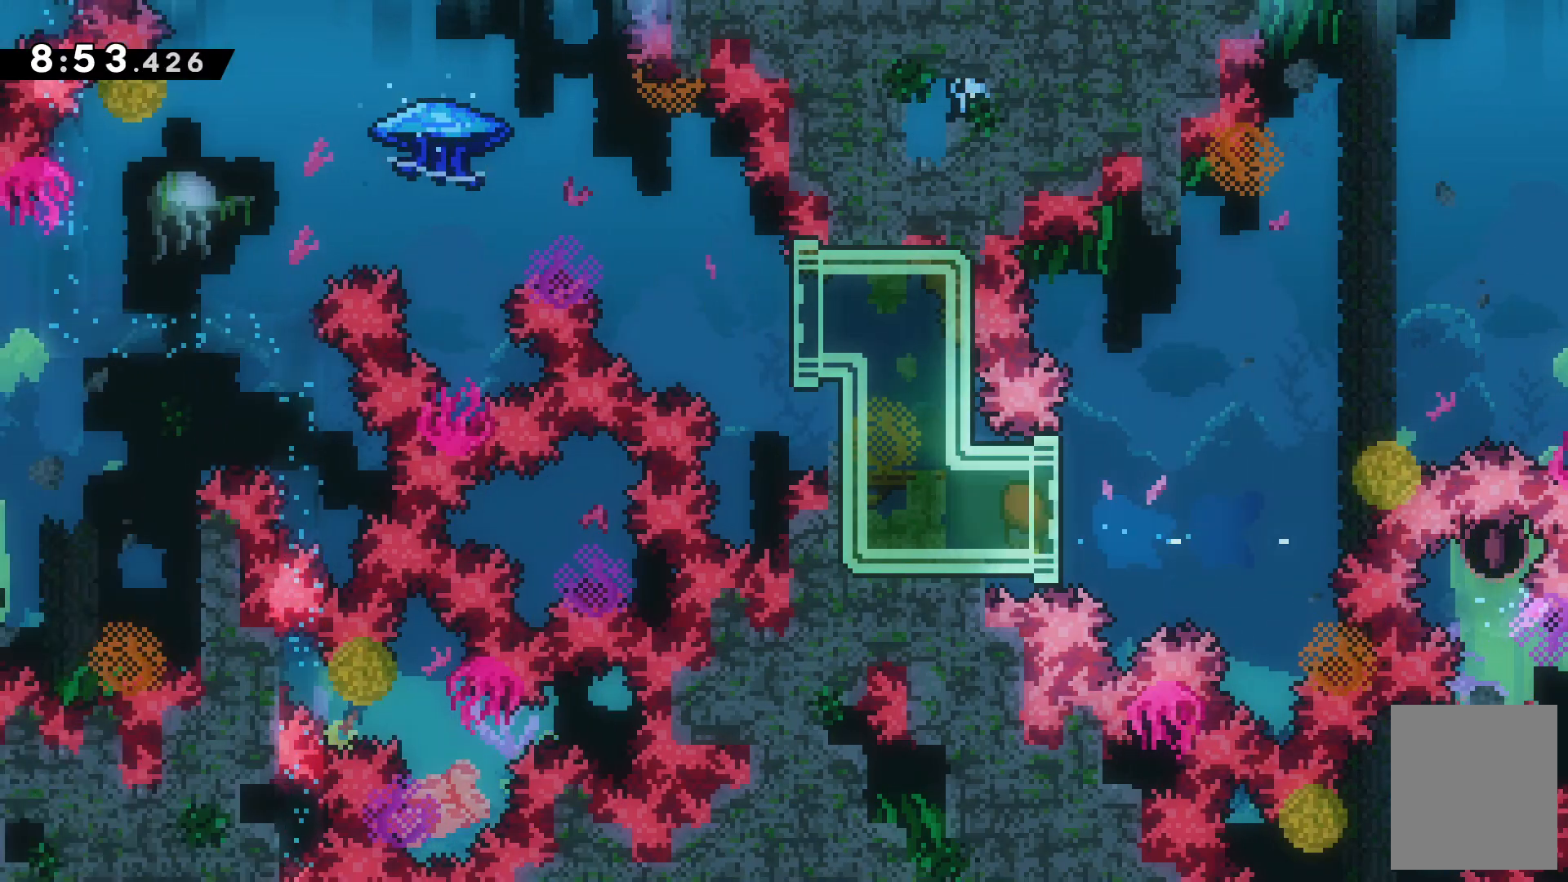
{"keys": ["left", "z"], "events": []}
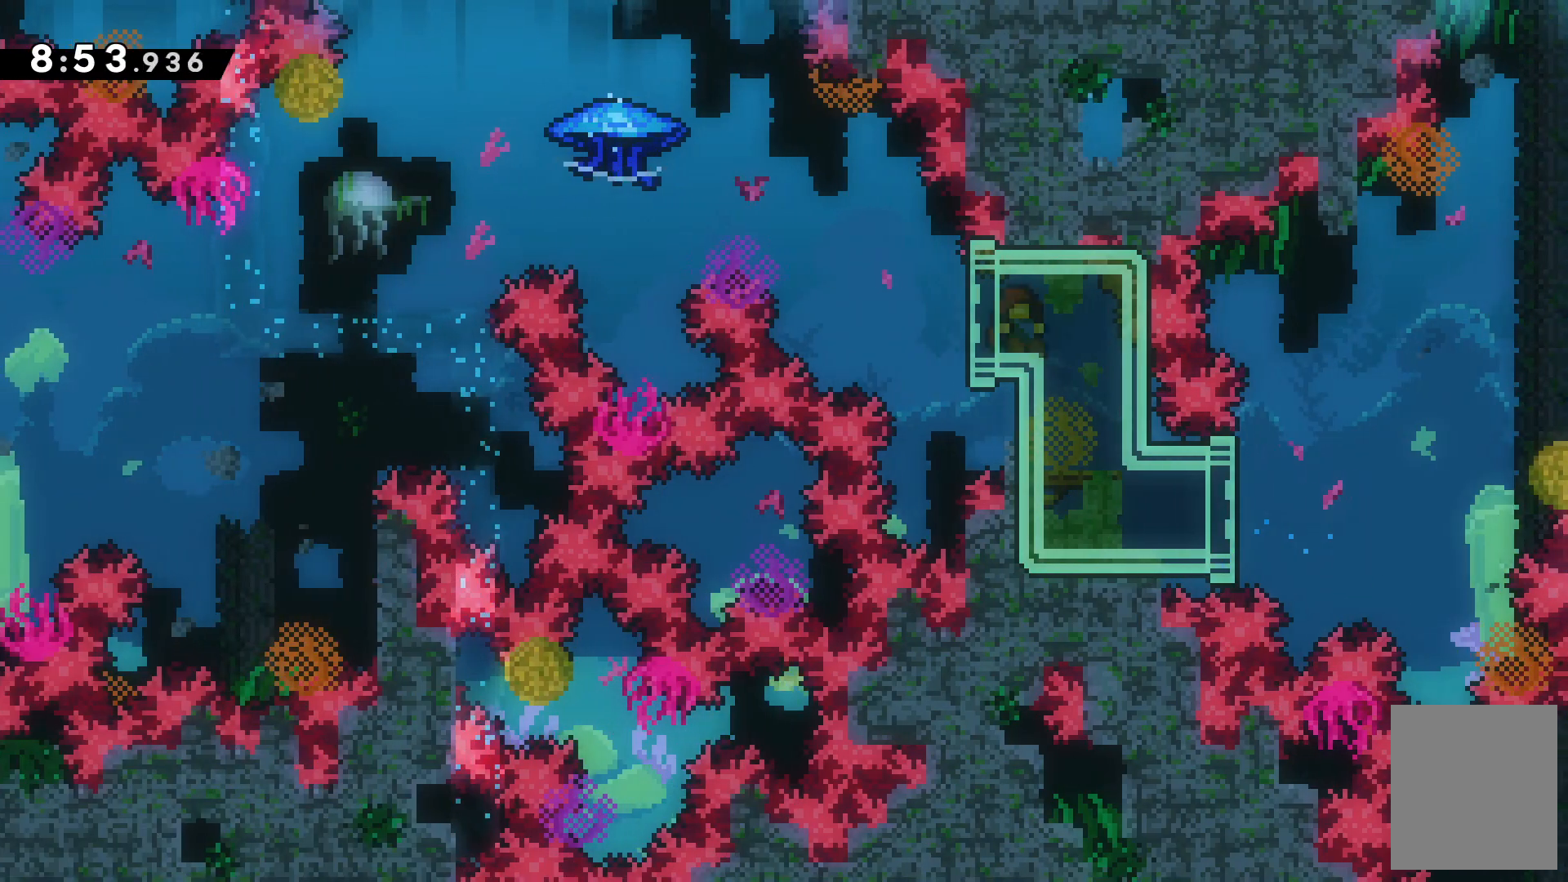
{"keys": ["c", "left", "z"], "events": [[67, "c", "down"]]}
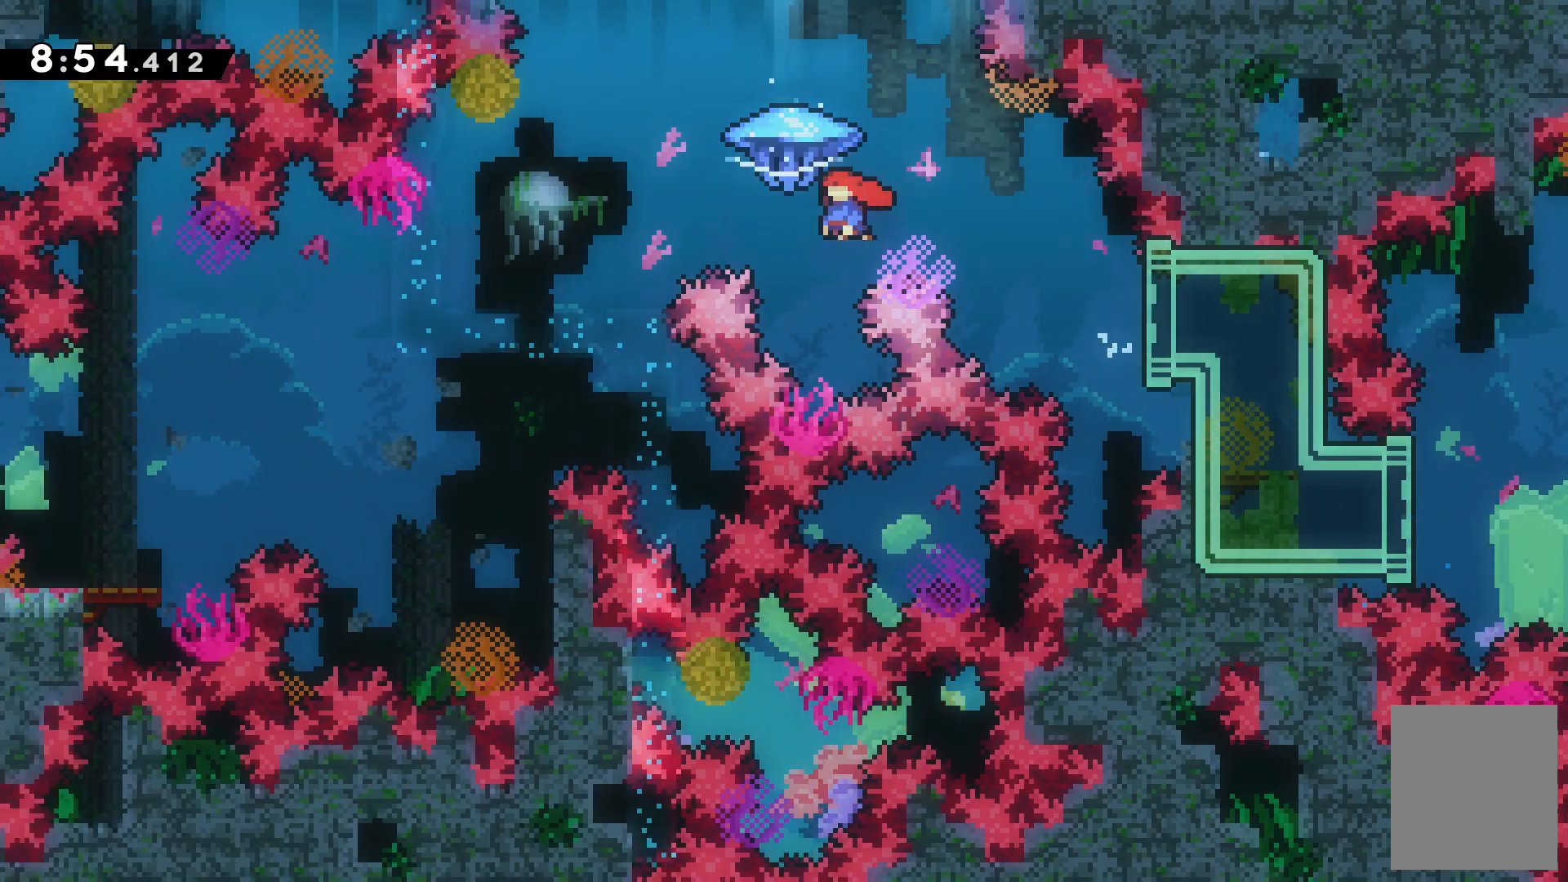
{"keys": ["c", "left", "up", "z"], "events": [[100, "left", "up"], [100, "right", "down"], [100, "up", "down"], [200, "left", "down"], [200, "right", "up"]]}
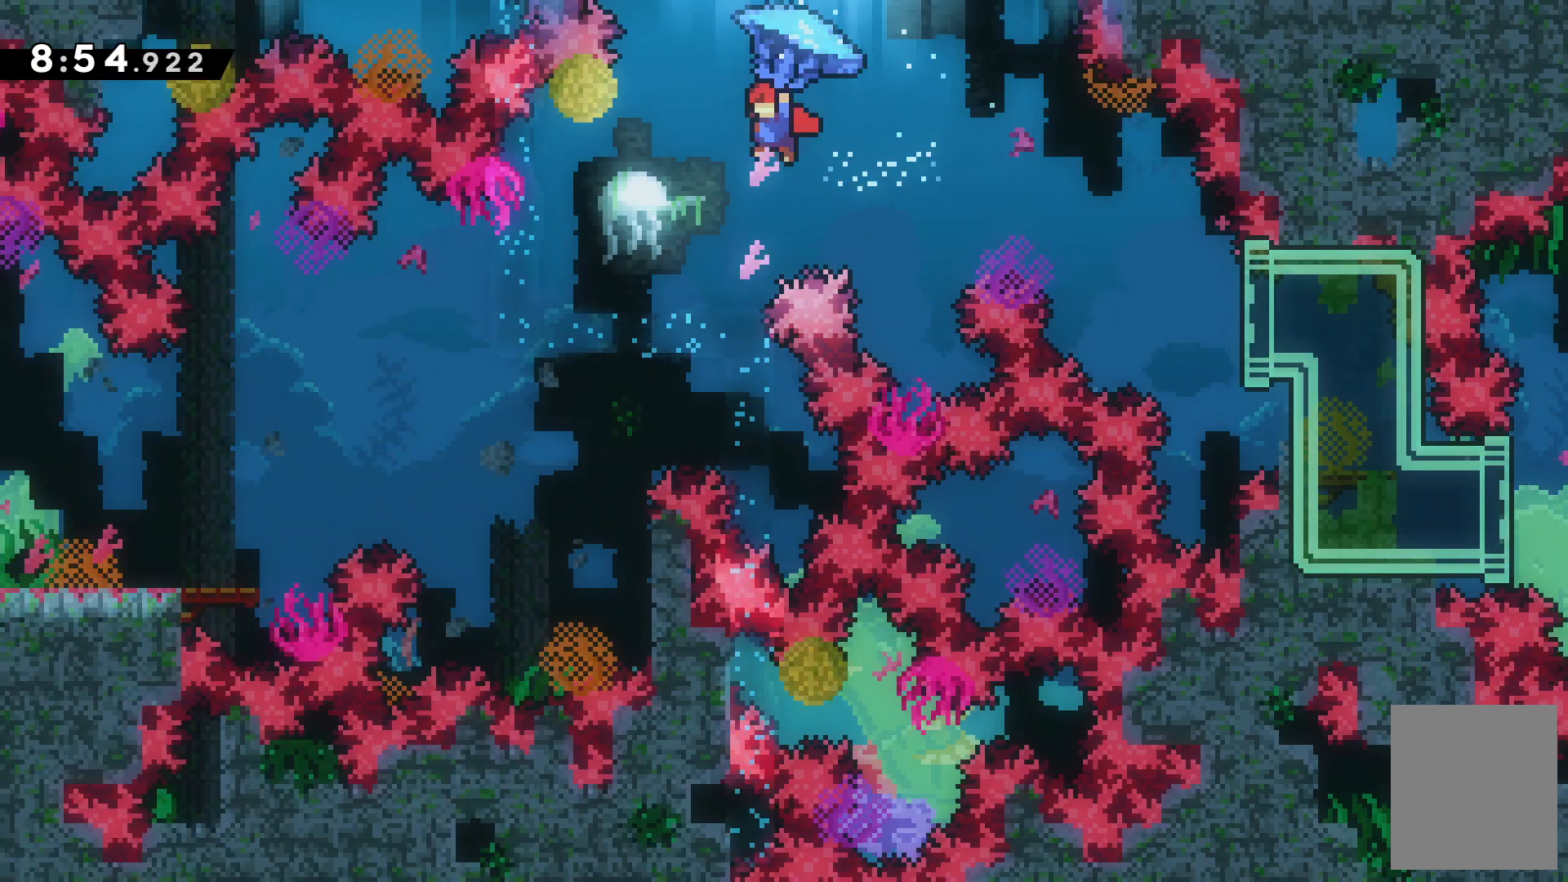
{"keys": ["c", "up", "z"], "events": [[33, "left", "up"], [33, "right", "down"], [200, "right", "up"]]}
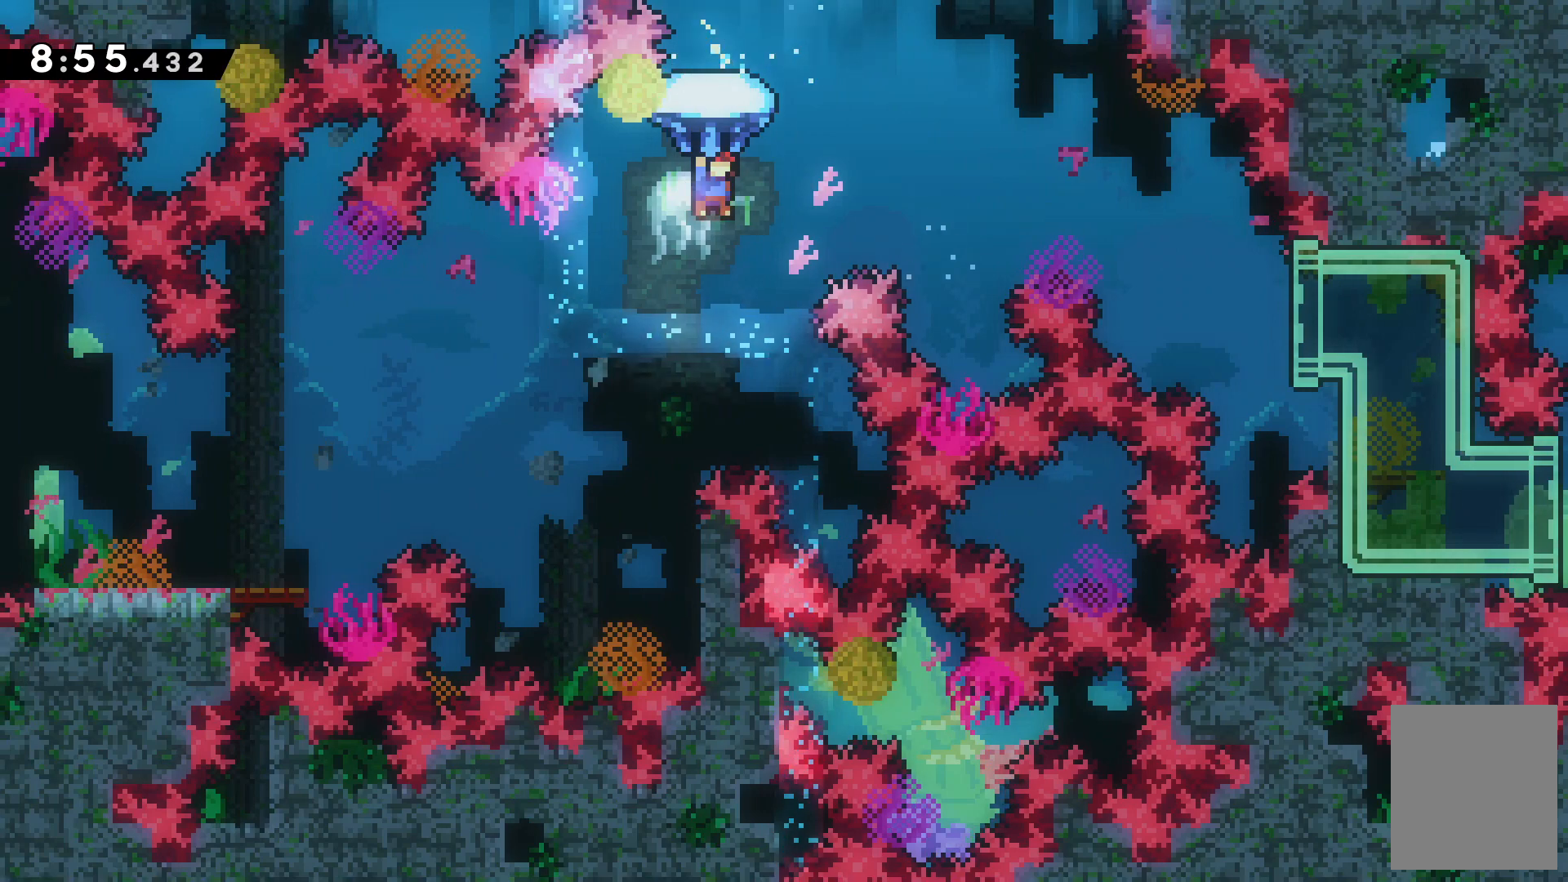
{"keys": ["c", "up", "z"], "events": []}
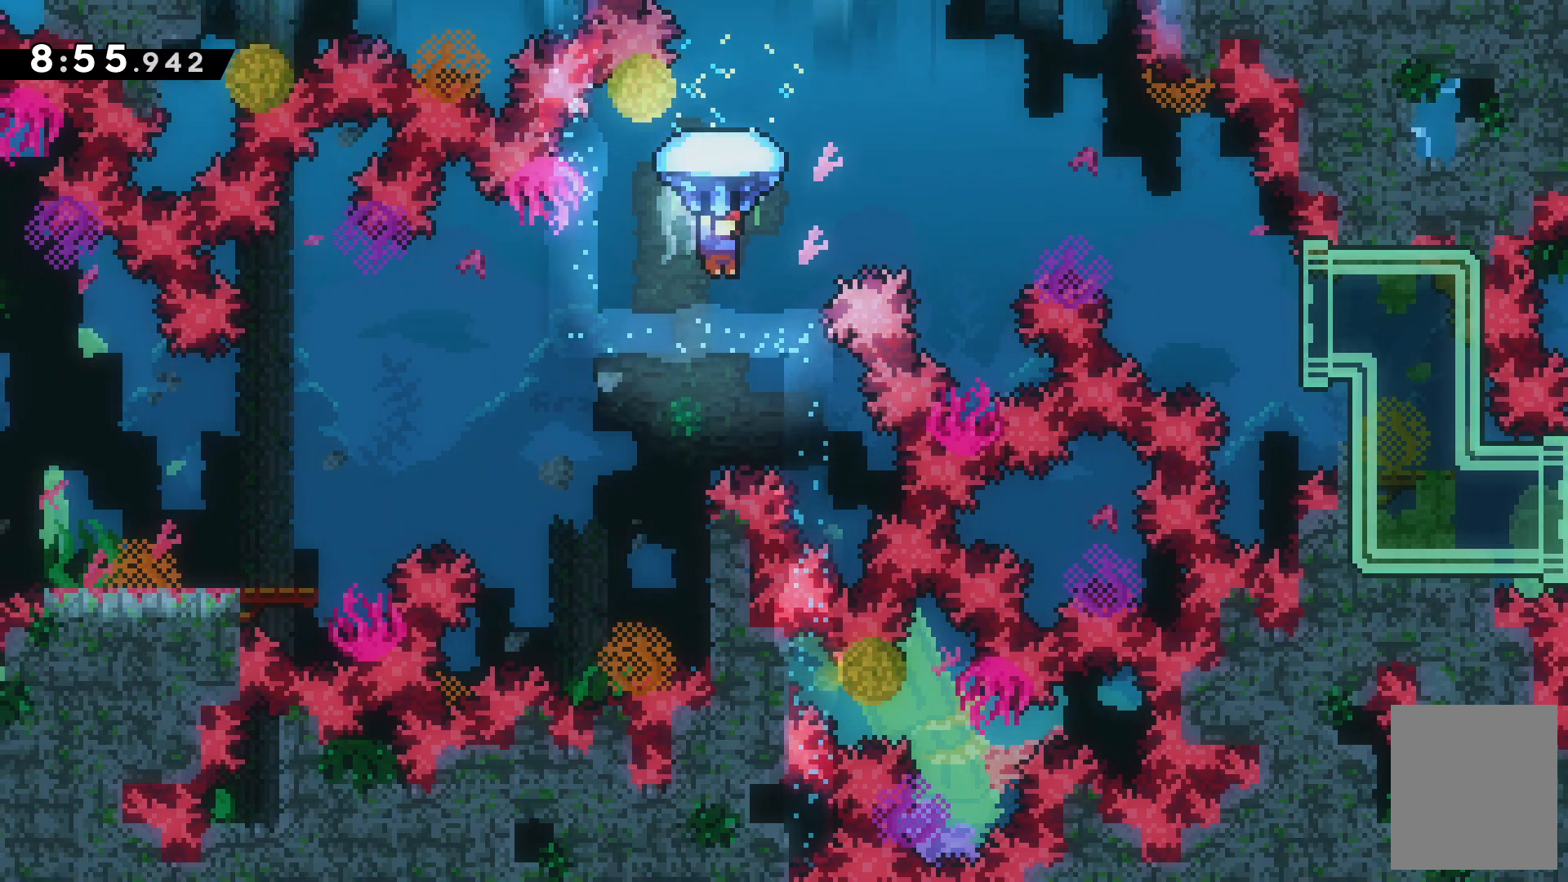
{"keys": [], "events": [[200, "c", "up"], [200, "z", "up"], [267, "up", "up"], [333, "left", "down"], [500, "left", "up"]]}
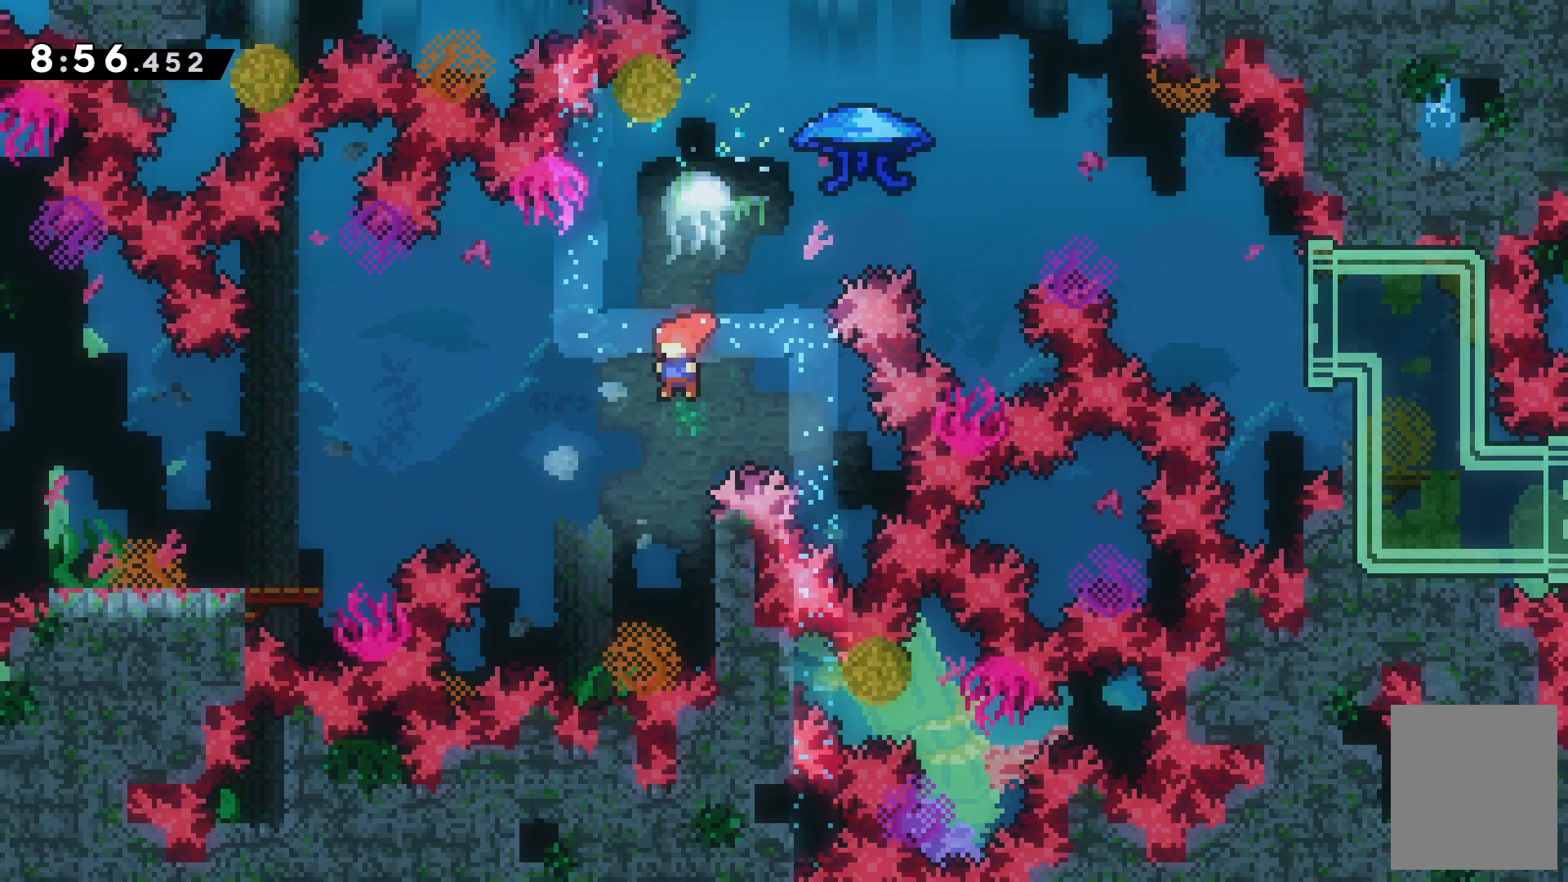
{"keys": ["right", "up", "z"], "events": [[33, "right", "down"], [67, "up", "down"], [133, "z", "down"]]}
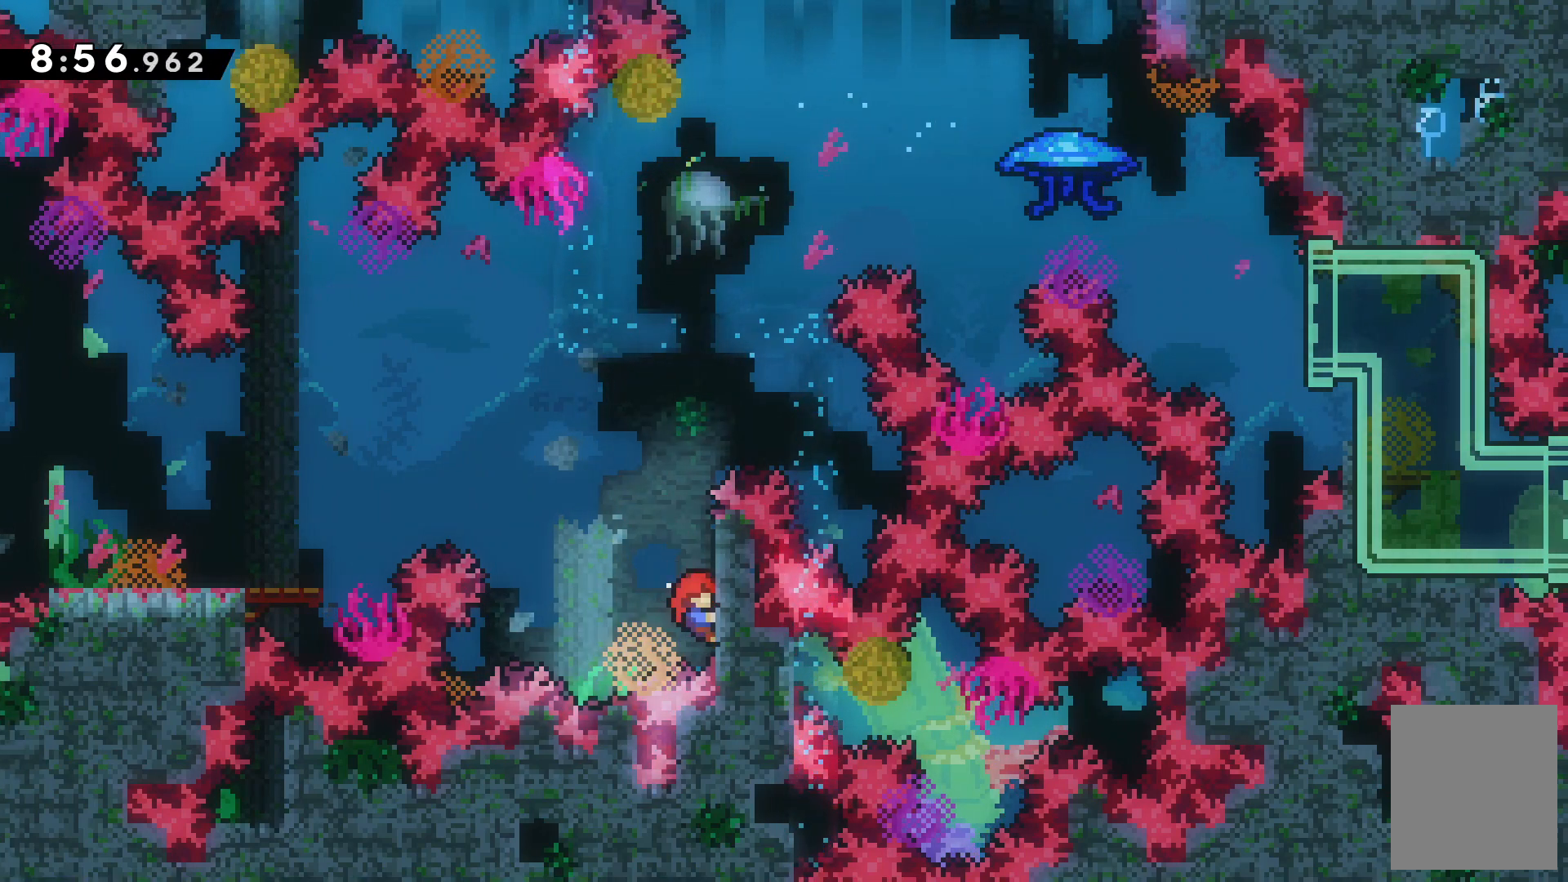
{"keys": ["c", "left"], "events": [[200, "right", "up"], [233, "up", "up"], [267, "left", "down"], [333, "c", "down"], [367, "z", "up"]]}
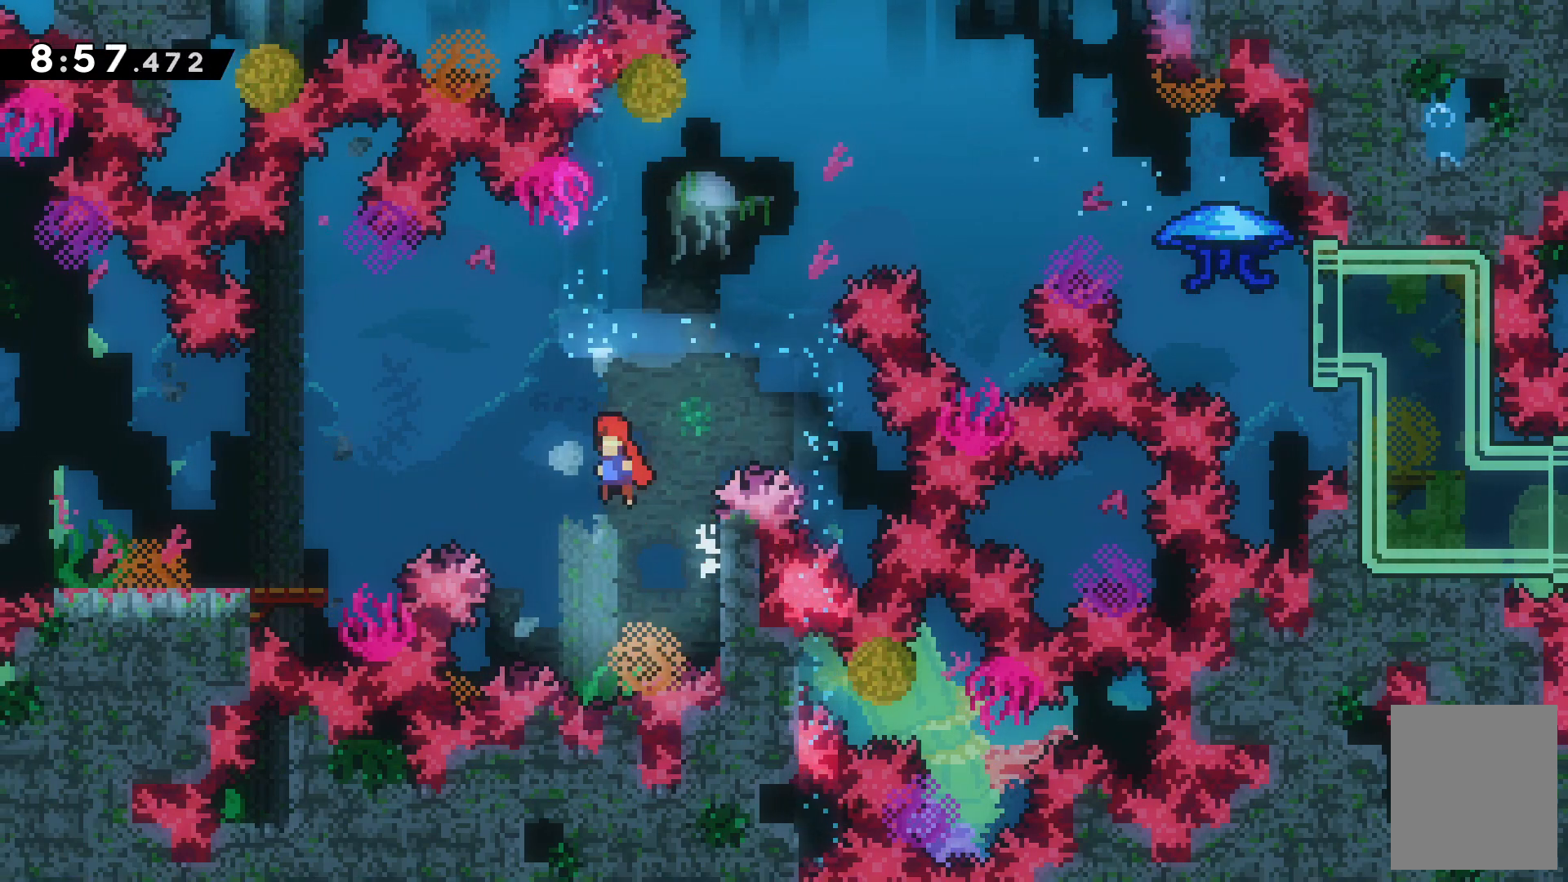
{"keys": ["left"], "events": [[233, "x", "down"], [300, "c", "up"], [500, "x", "up"]]}
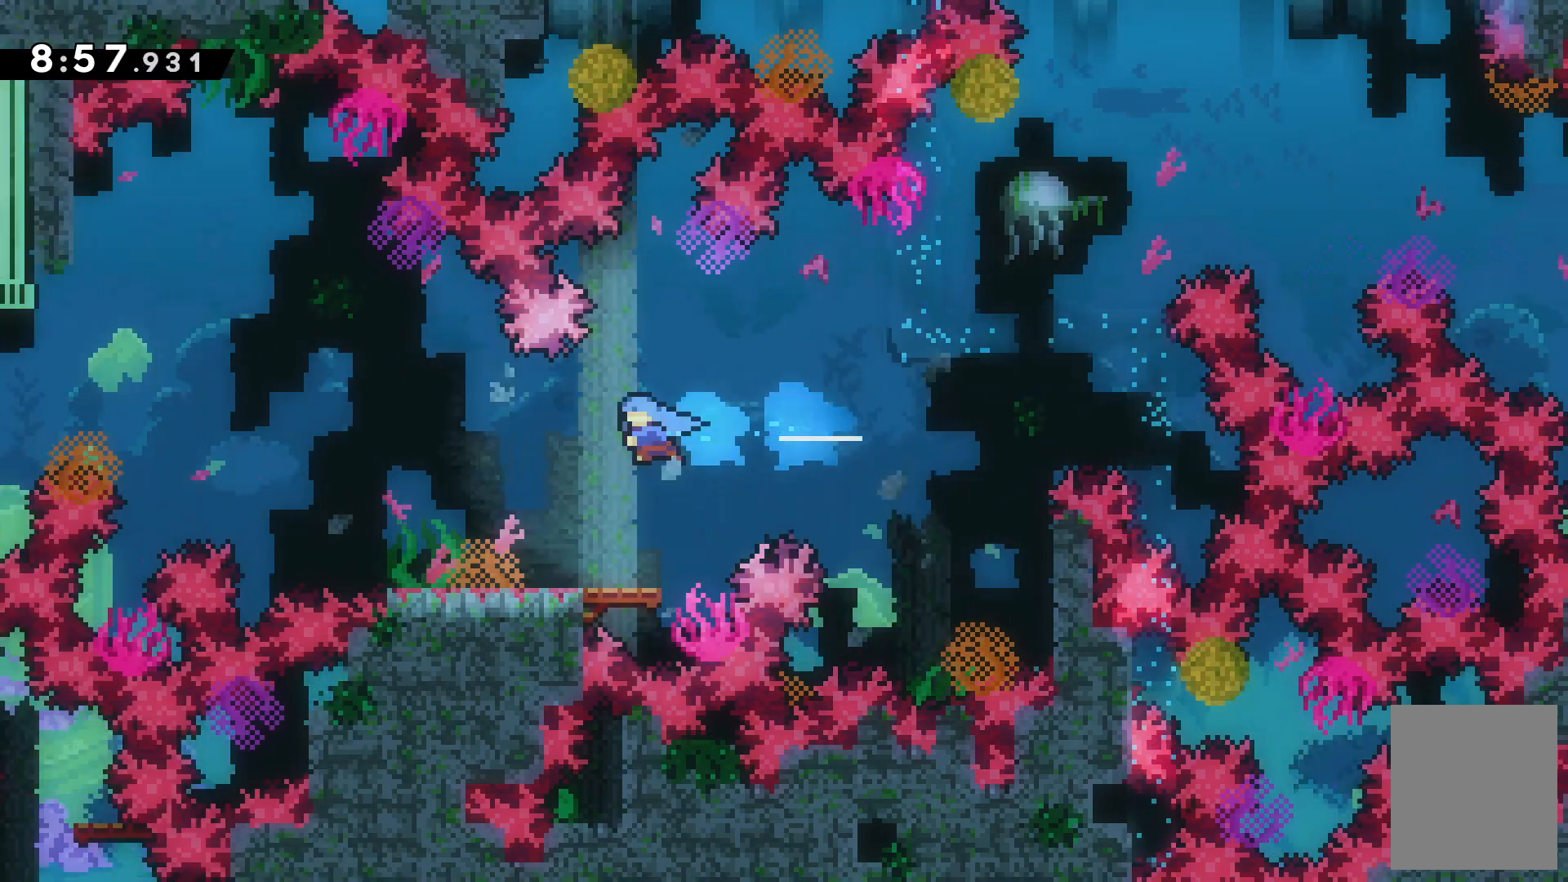
{"keys": [], "events": [[133, "left", "up"], [167, "right", "down"], [267, "right", "up"]]}
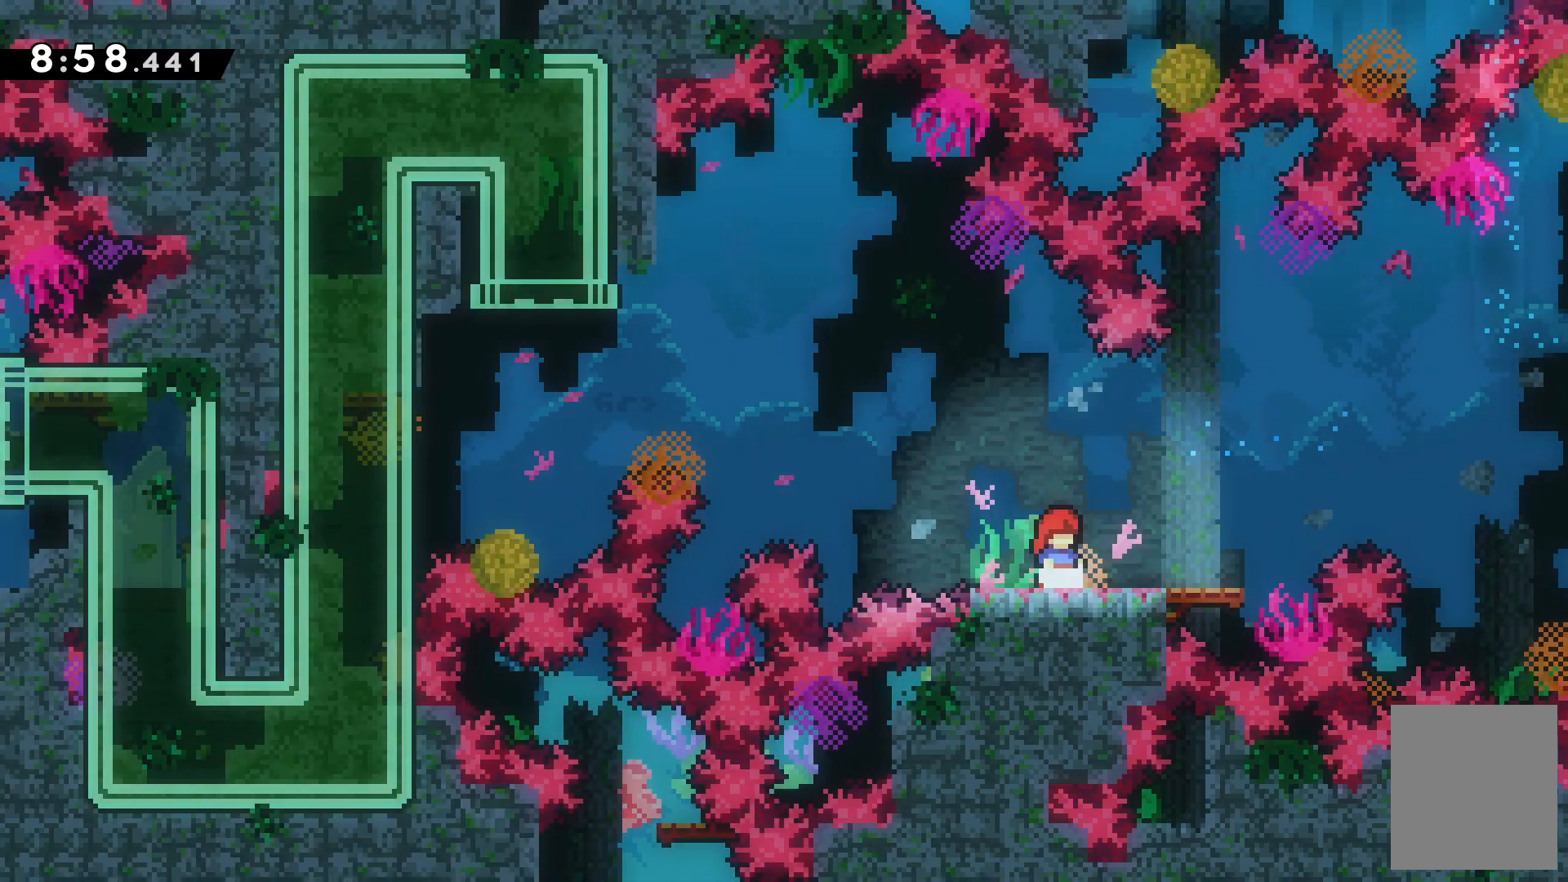
{"keys": ["down"], "events": [[133, "down", "down"], [233, "down", "up"], [333, "down", "down"], [433, "down", "up"], [500, "down", "down"]]}
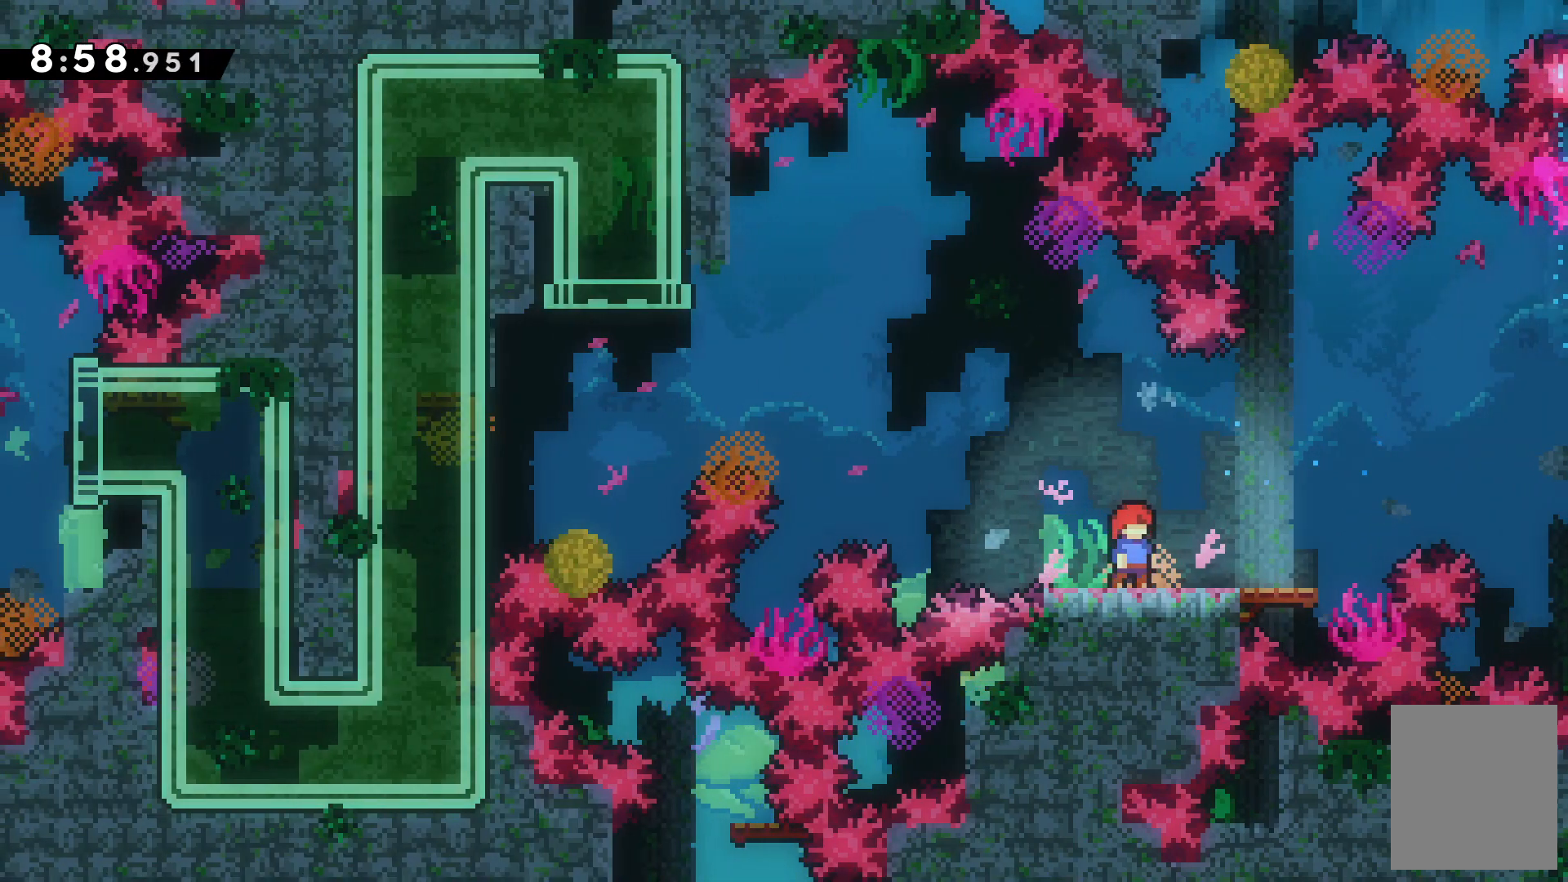
{"keys": ["down"], "events": [[67, "down", "up"], [467, "down", "down"]]}
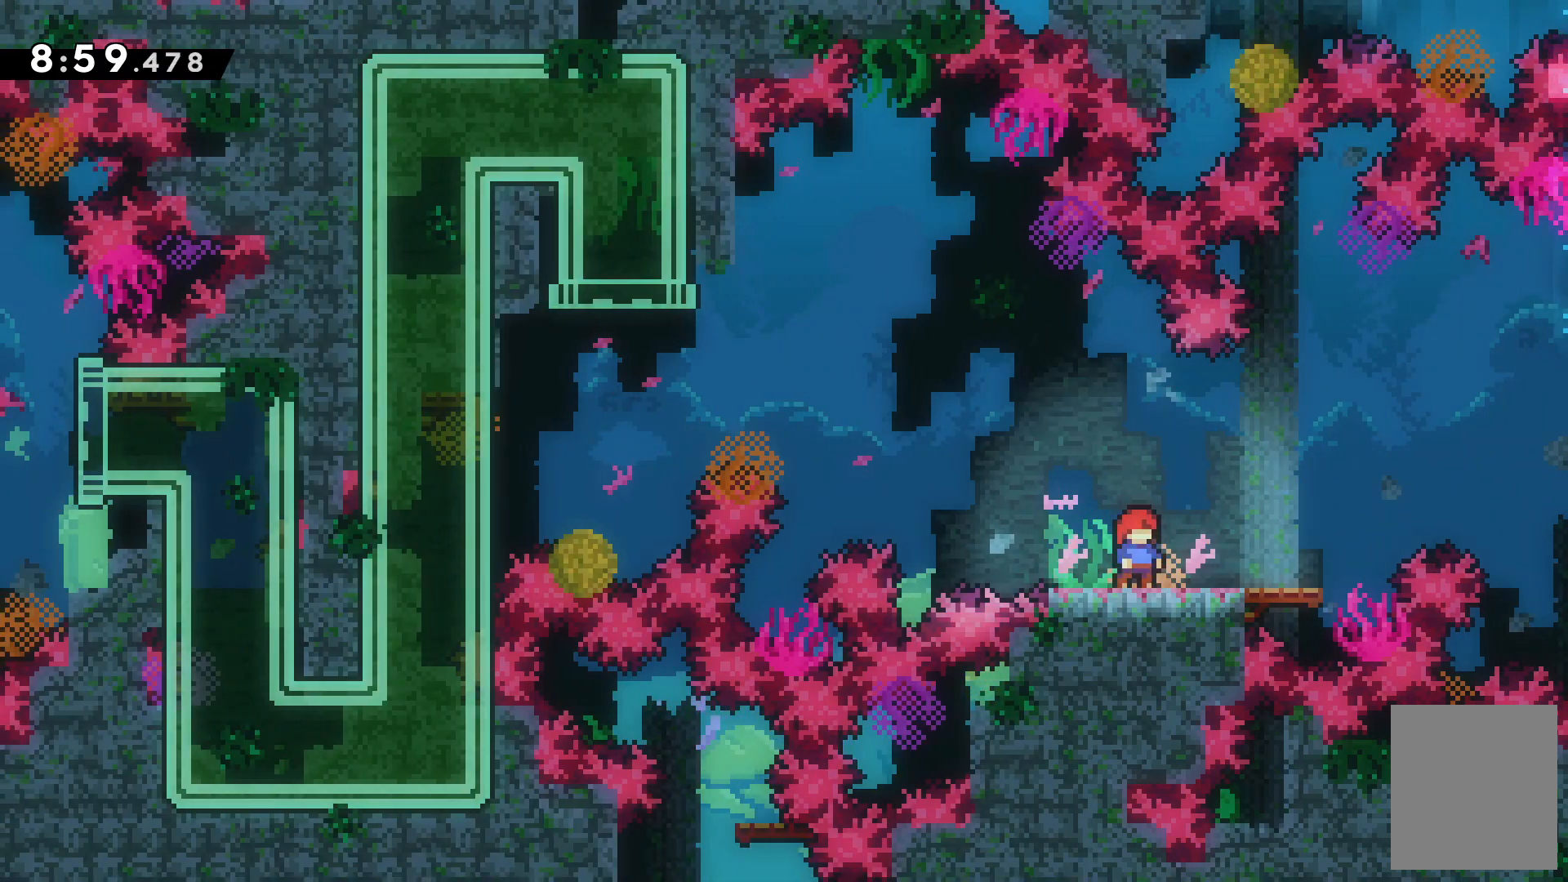
{"keys": [], "events": [[33, "down", "up"], [133, "down", "down"], [167, "down", "up"], [267, "down", "down"], [300, "down", "up"], [467, "down", "down"], [500, "down", "up"]]}
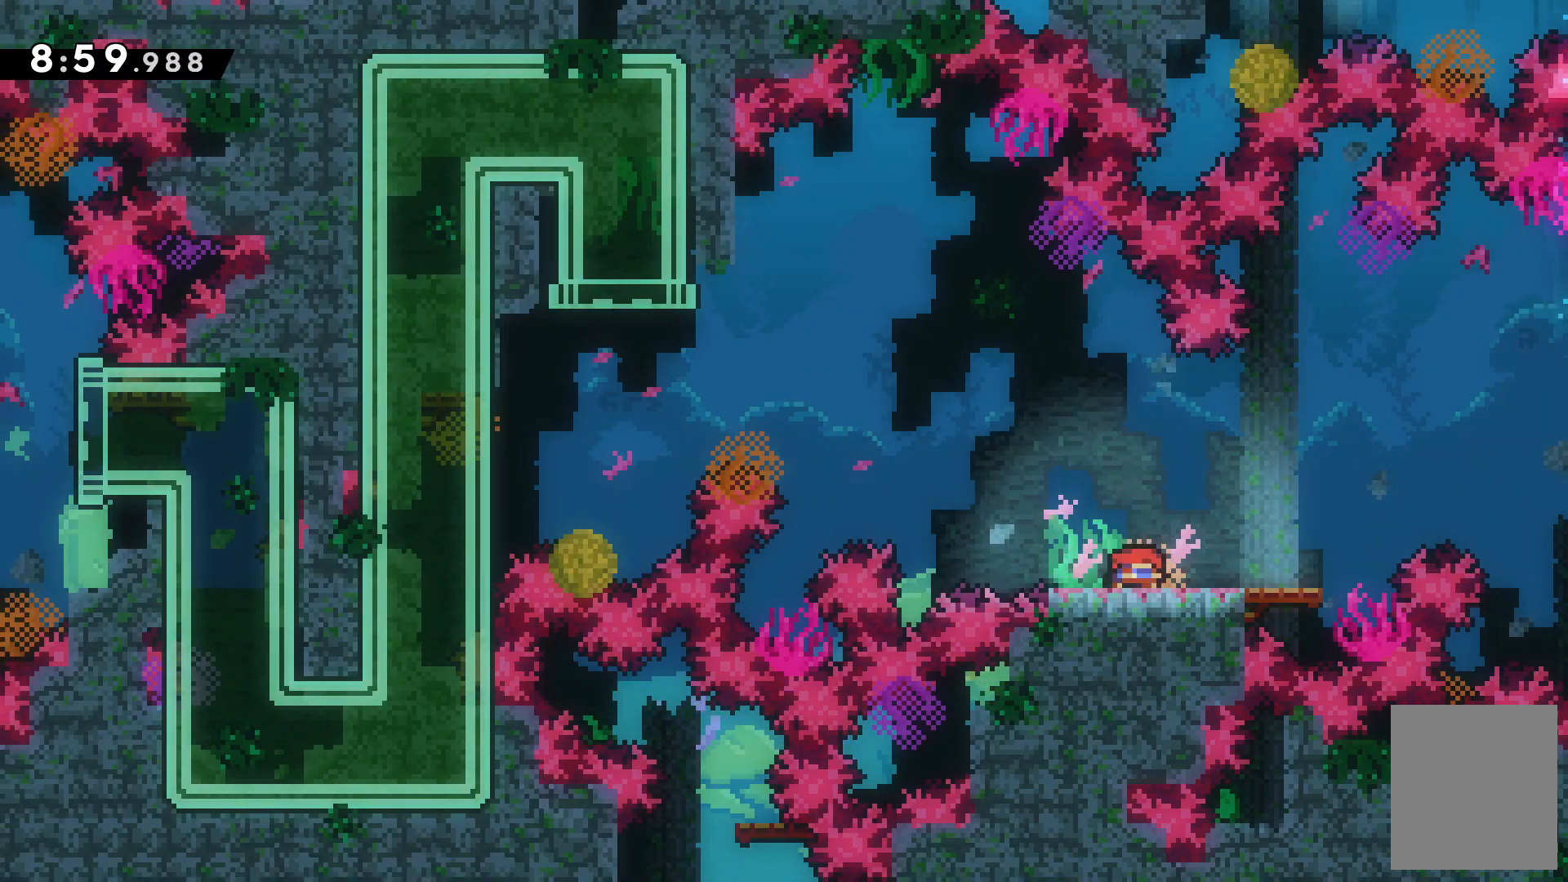
{"keys": ["down"], "events": [[133, "down", "down"], [233, "down", "up"], [333, "down", "down"], [433, "down", "up"], [500, "down", "down"]]}